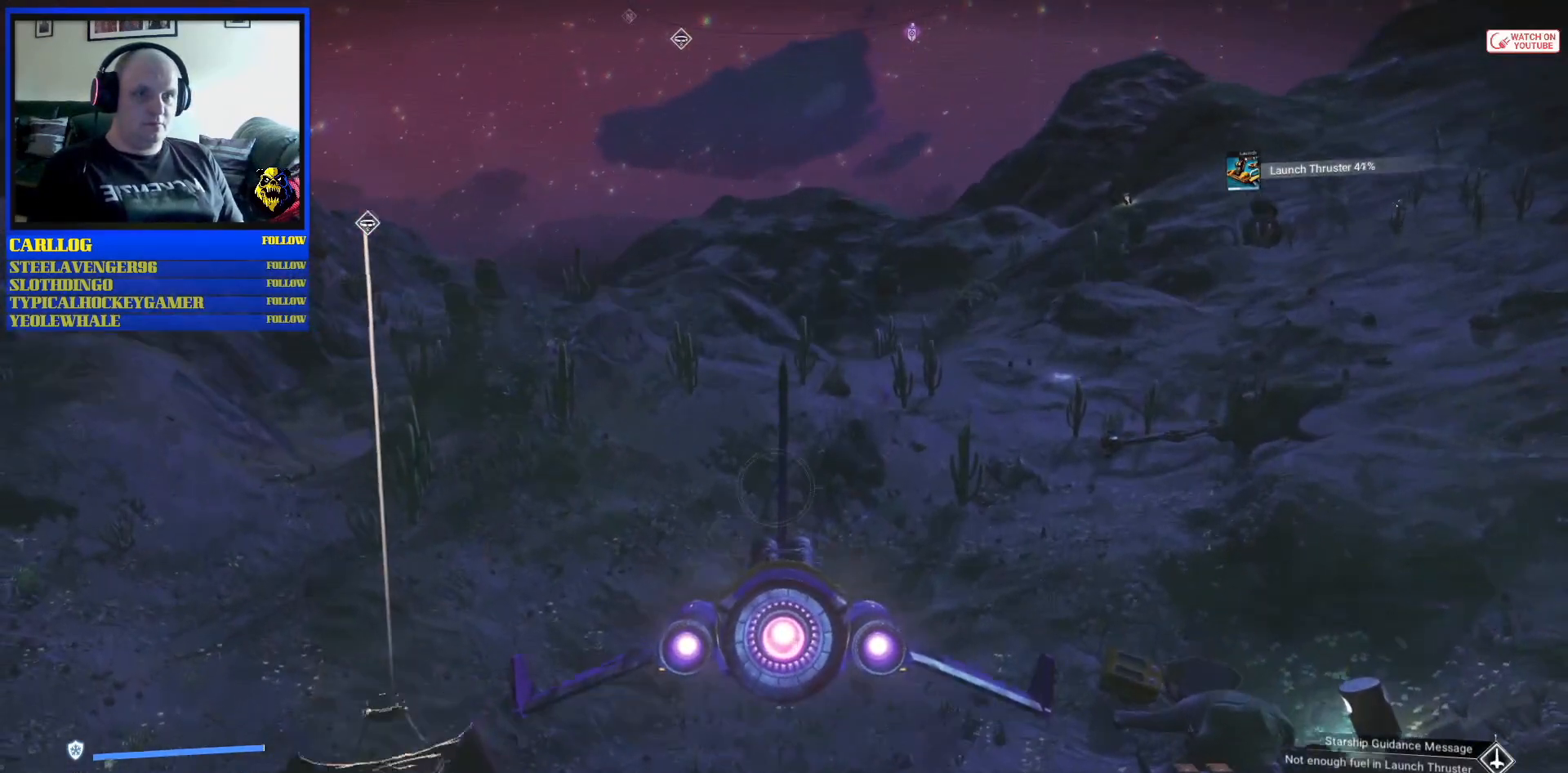
Gameplay with a controller (Xbox layout); each line is a JSON object with the inputs held at the frame after it. "events" lists button and stick changes between this image and that frame as [ms after this image, input, new state], when the widget could be followed in between. Not read: L2 L3.
{"buttons": [], "left_stick": "center", "right_stick": "center", "events": []}
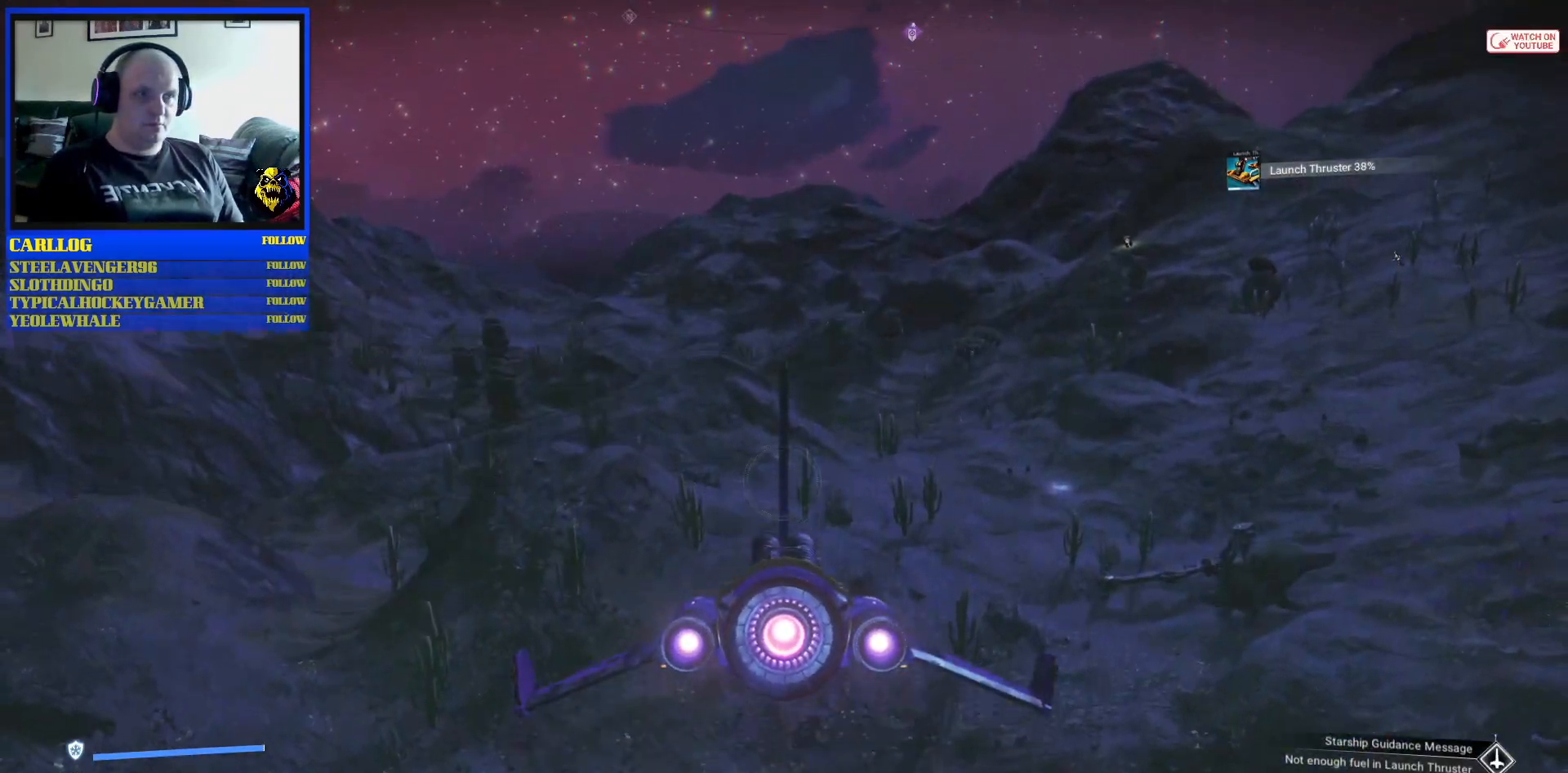
{"buttons": [], "left_stick": "down-right", "right_stick": "center", "events": [[117, "left_stick", "down-right"]]}
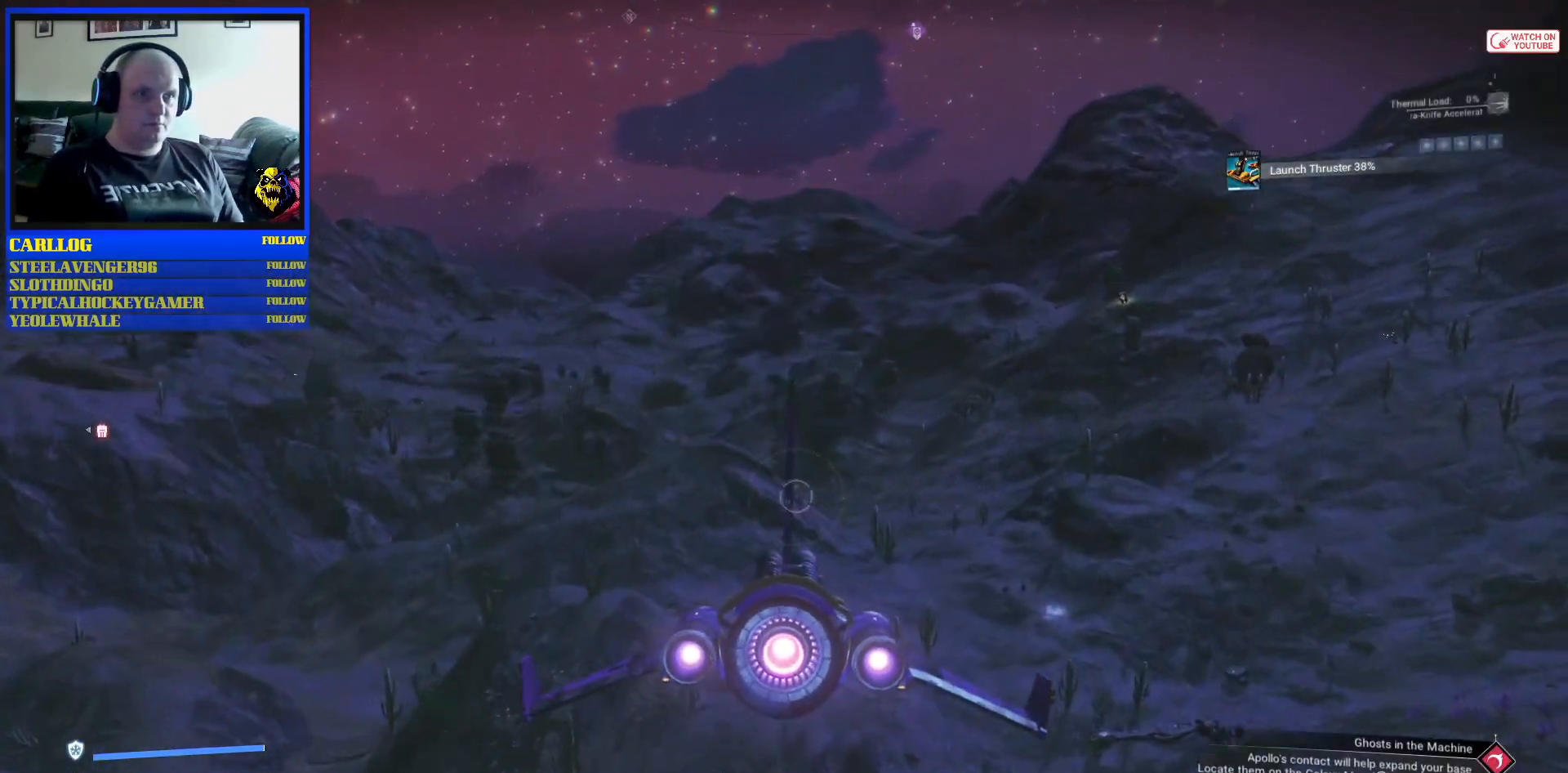
{"buttons": [], "left_stick": "down-right", "right_stick": "center", "events": []}
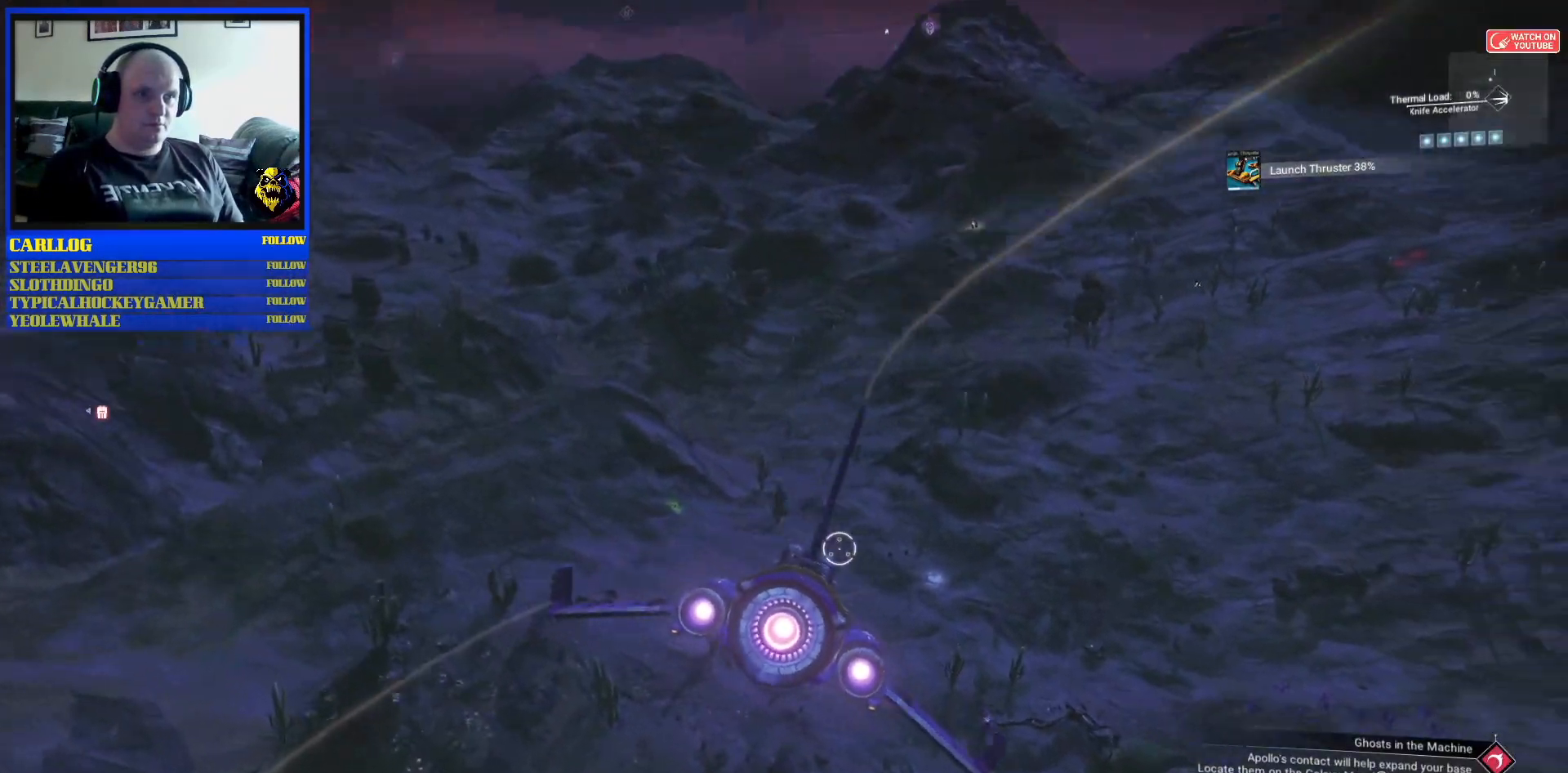
{"buttons": [], "left_stick": "up-right", "right_stick": "center", "events": [[167, "left_stick", "right"], [383, "left_stick", "up-right"]]}
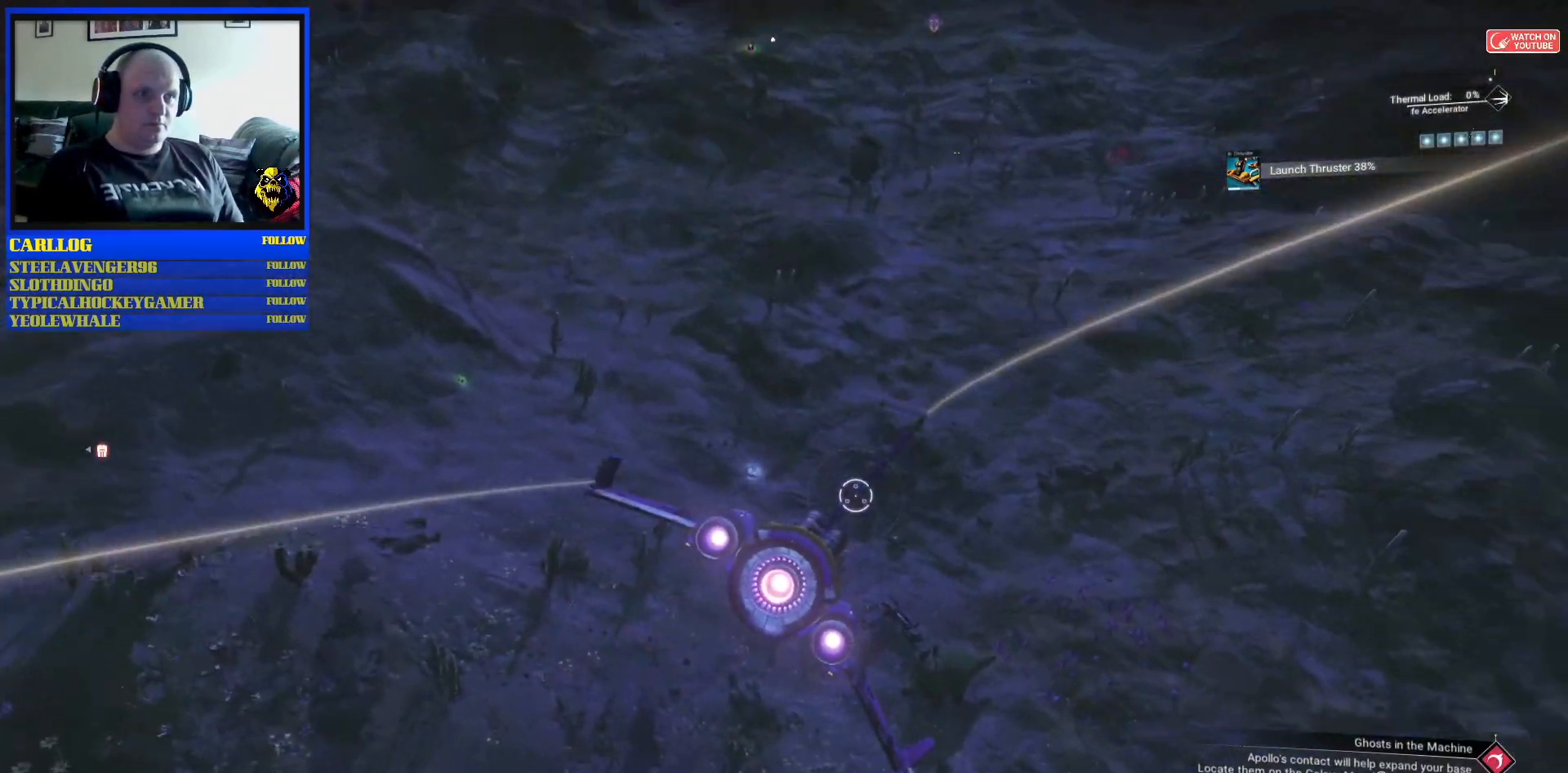
{"buttons": [], "left_stick": "up-right", "right_stick": "center", "events": []}
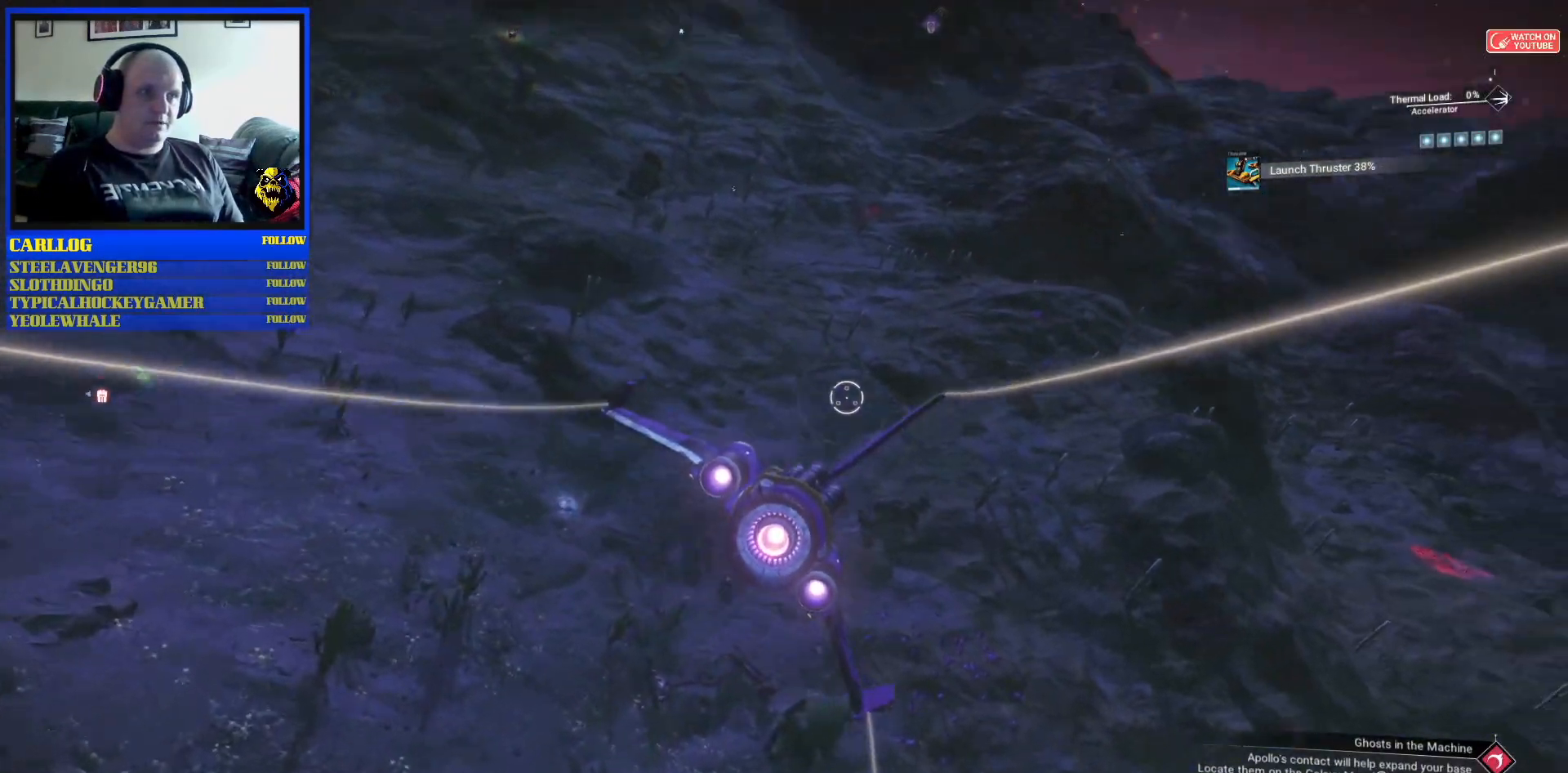
{"buttons": [], "left_stick": "down-right", "right_stick": "center", "events": [[117, "left_stick", "right"], [267, "left_stick", "down-right"]]}
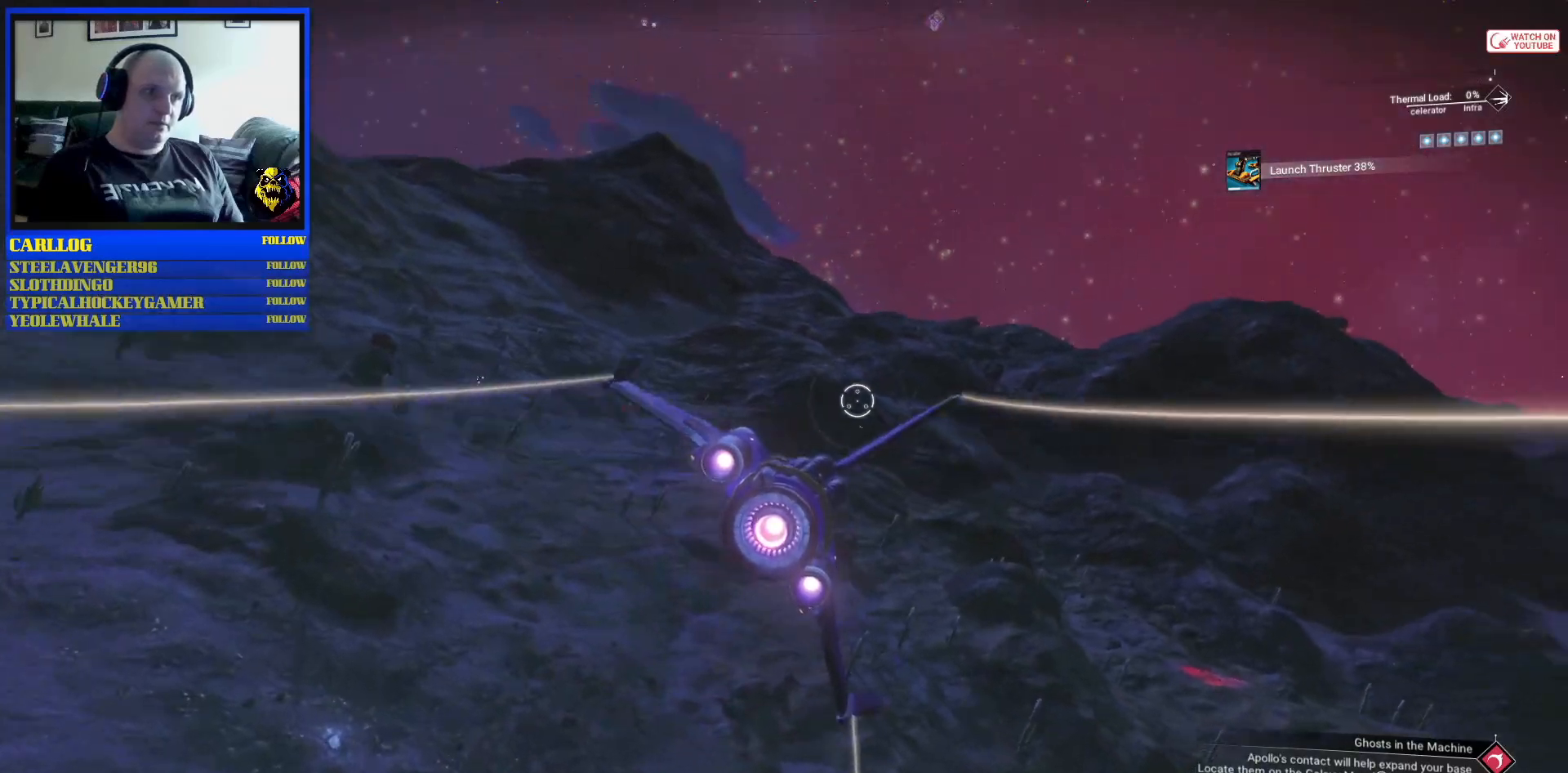
{"buttons": [], "left_stick": "down-right", "right_stick": "center", "events": []}
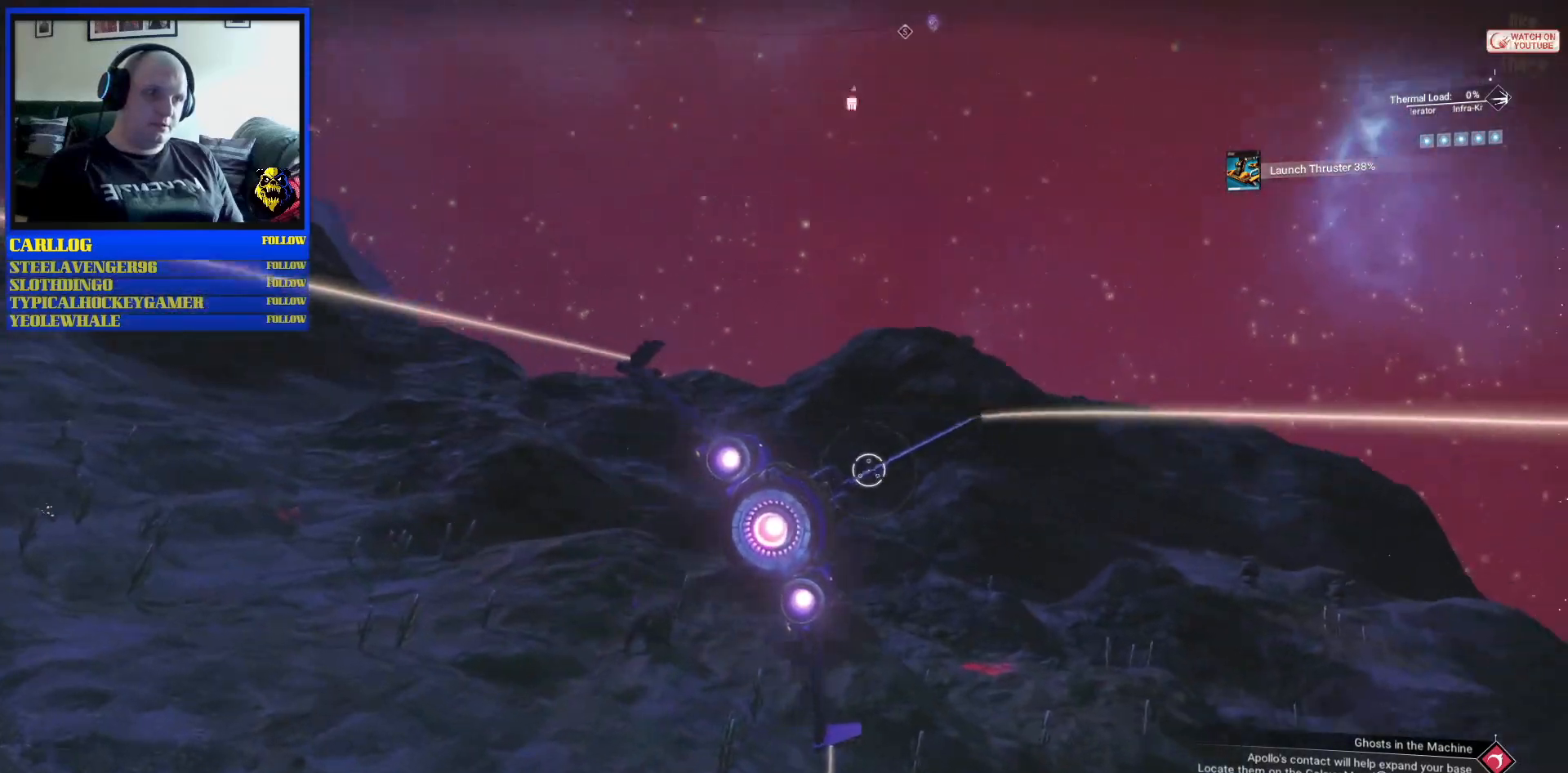
{"buttons": [], "left_stick": "down-right", "right_stick": "center", "events": []}
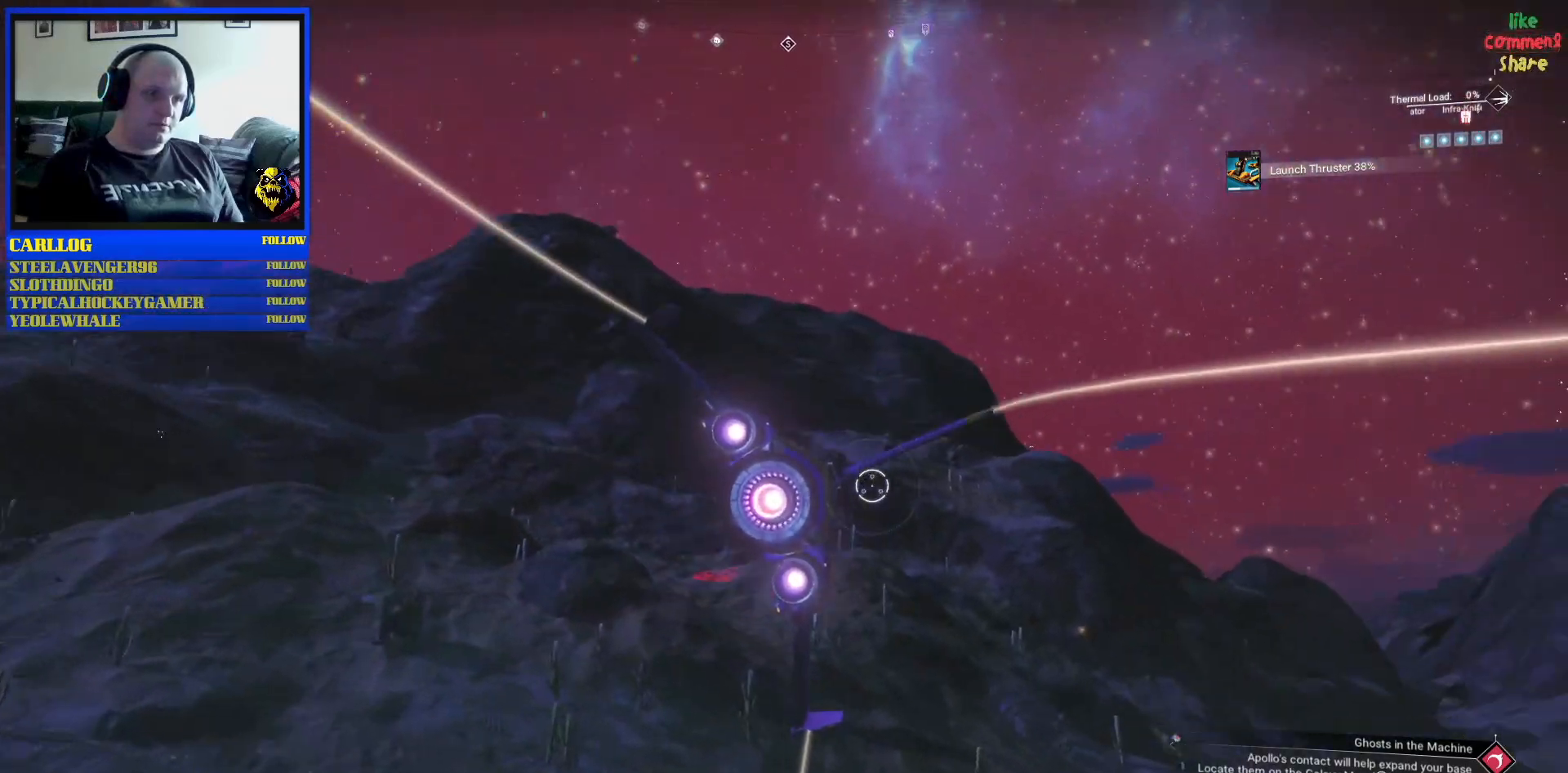
{"buttons": [], "left_stick": "center", "right_stick": "center", "events": [[67, "left_stick", "right"], [500, "left_stick", "center"]]}
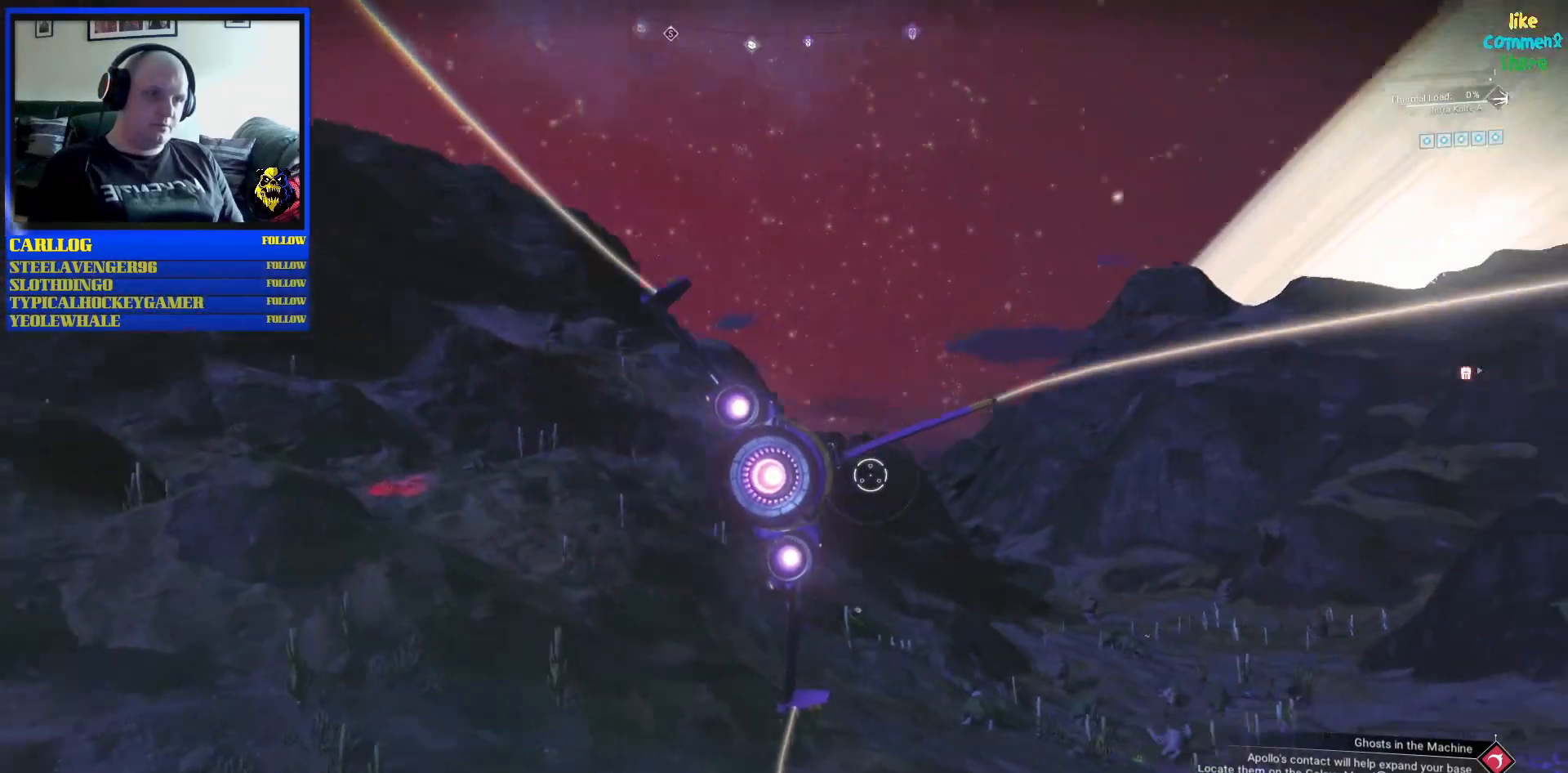
{"buttons": [], "left_stick": "center", "right_stick": "center", "events": []}
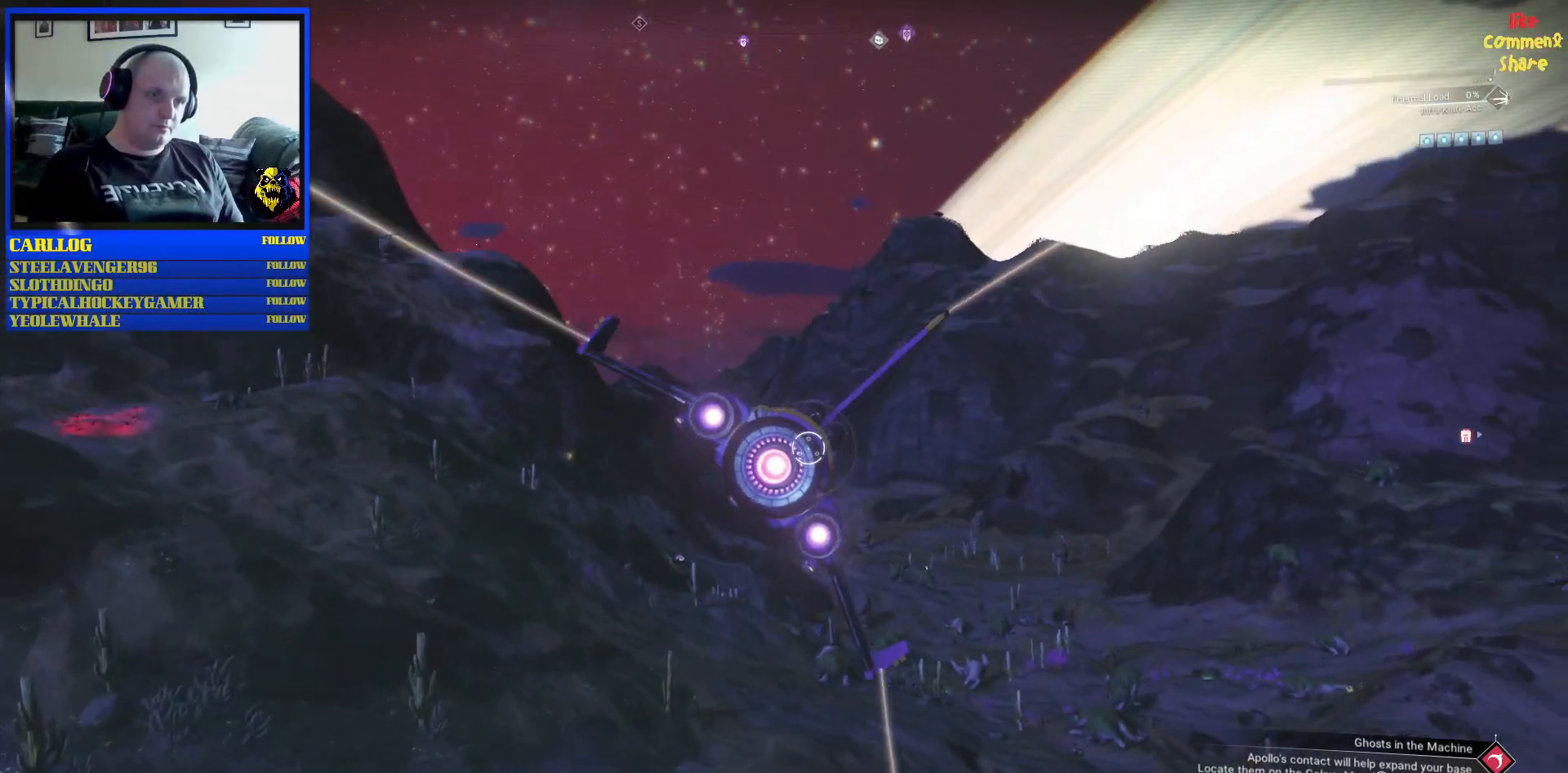
{"buttons": [], "left_stick": "right", "right_stick": "center", "events": [[333, "left_stick", "right"]]}
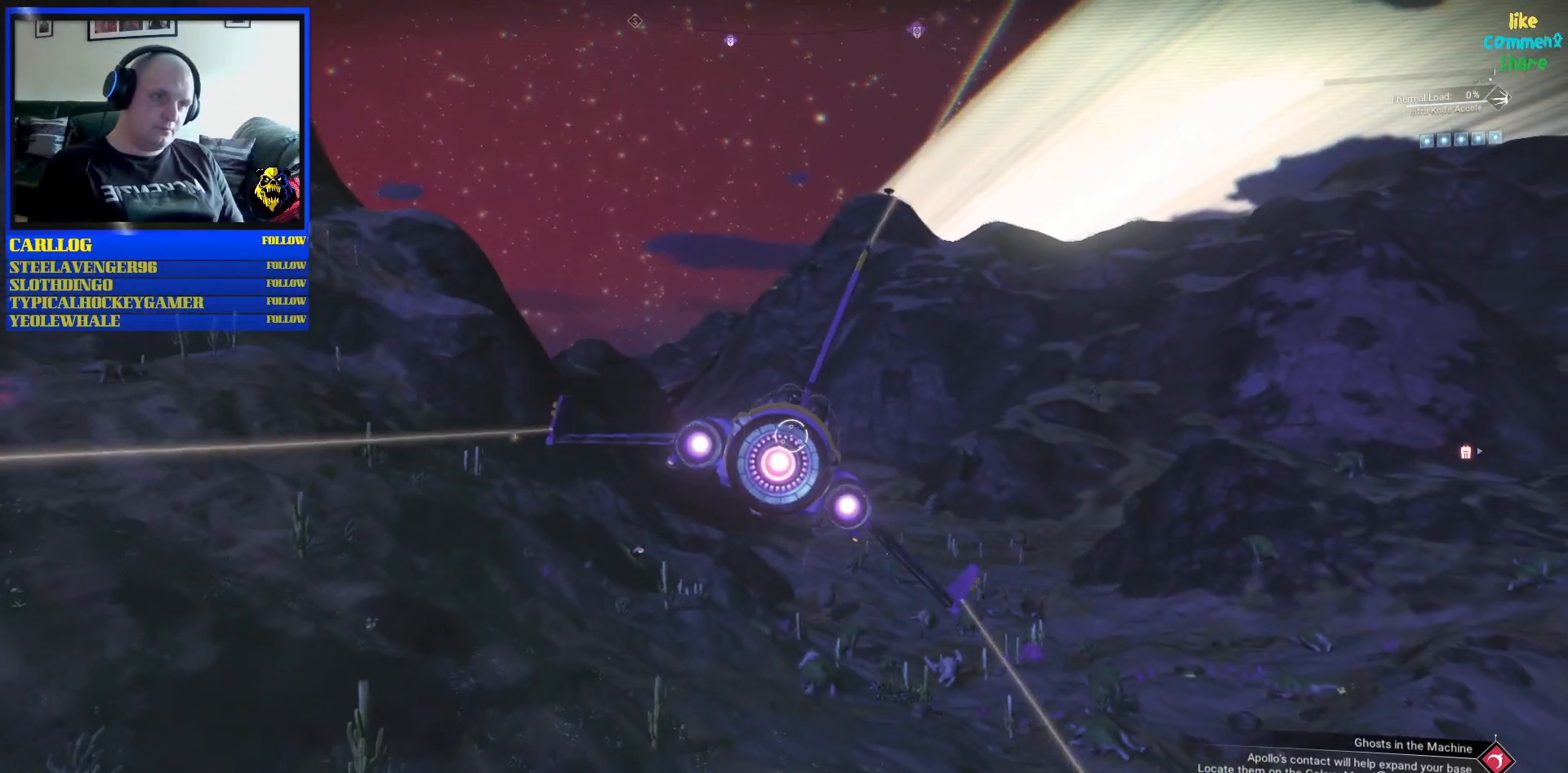
{"buttons": [], "left_stick": "center", "right_stick": "center", "events": [[67, "left_stick", "center"]]}
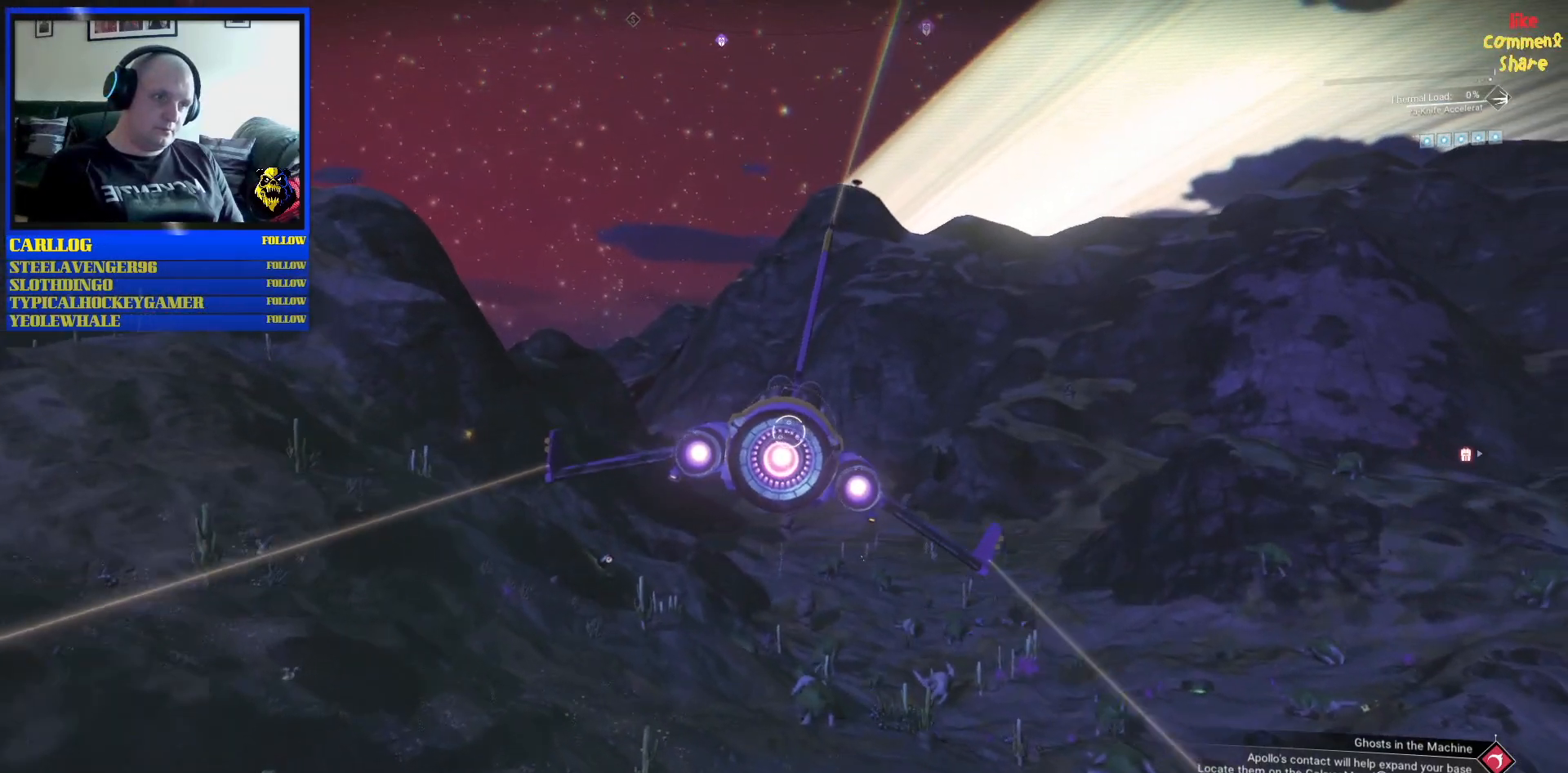
{"buttons": [], "left_stick": "down-right", "right_stick": "center", "events": [[433, "left_stick", "right"], [483, "left_stick", "down-right"]]}
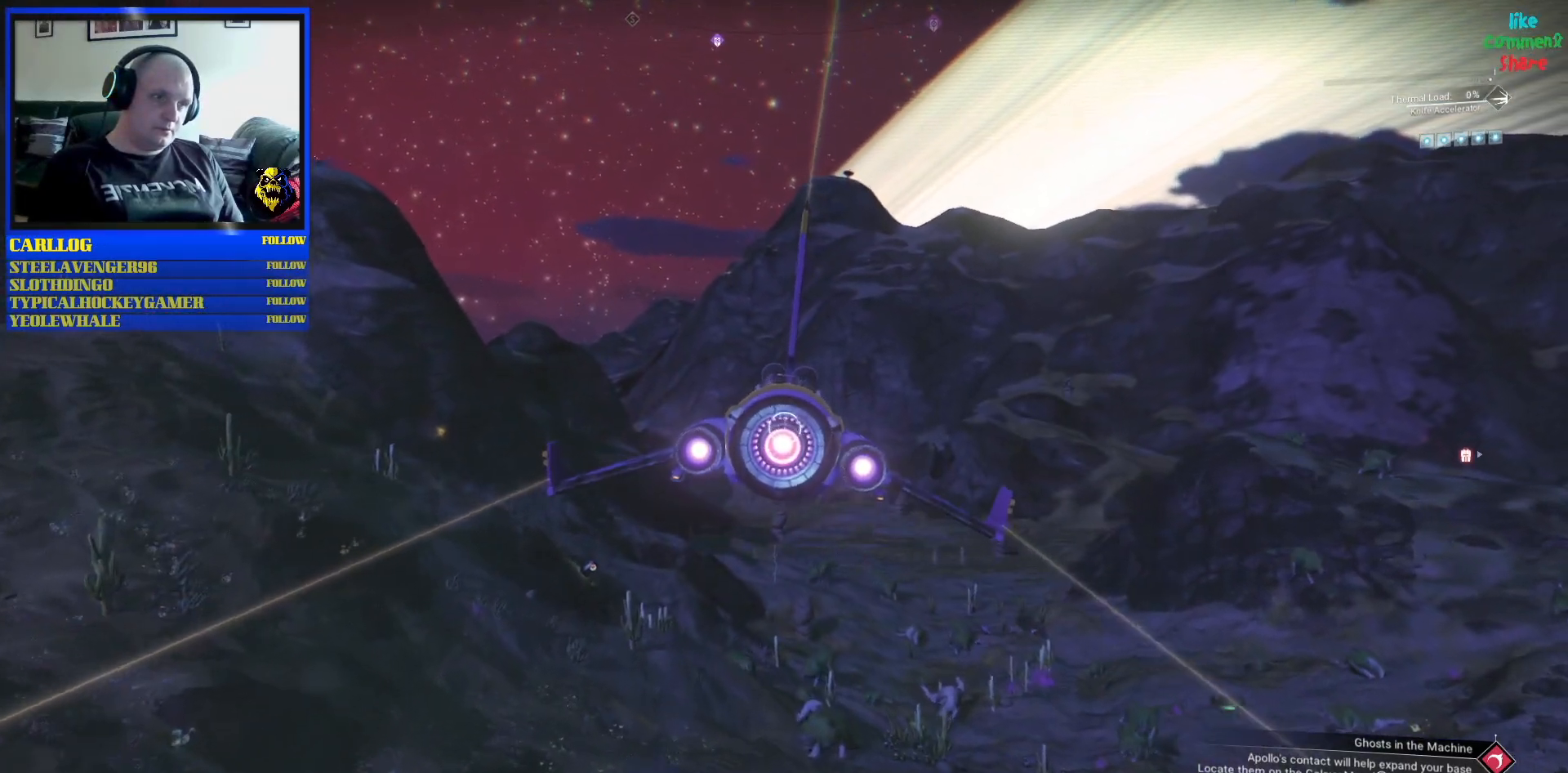
{"buttons": [], "left_stick": "down-right", "right_stick": "center", "events": []}
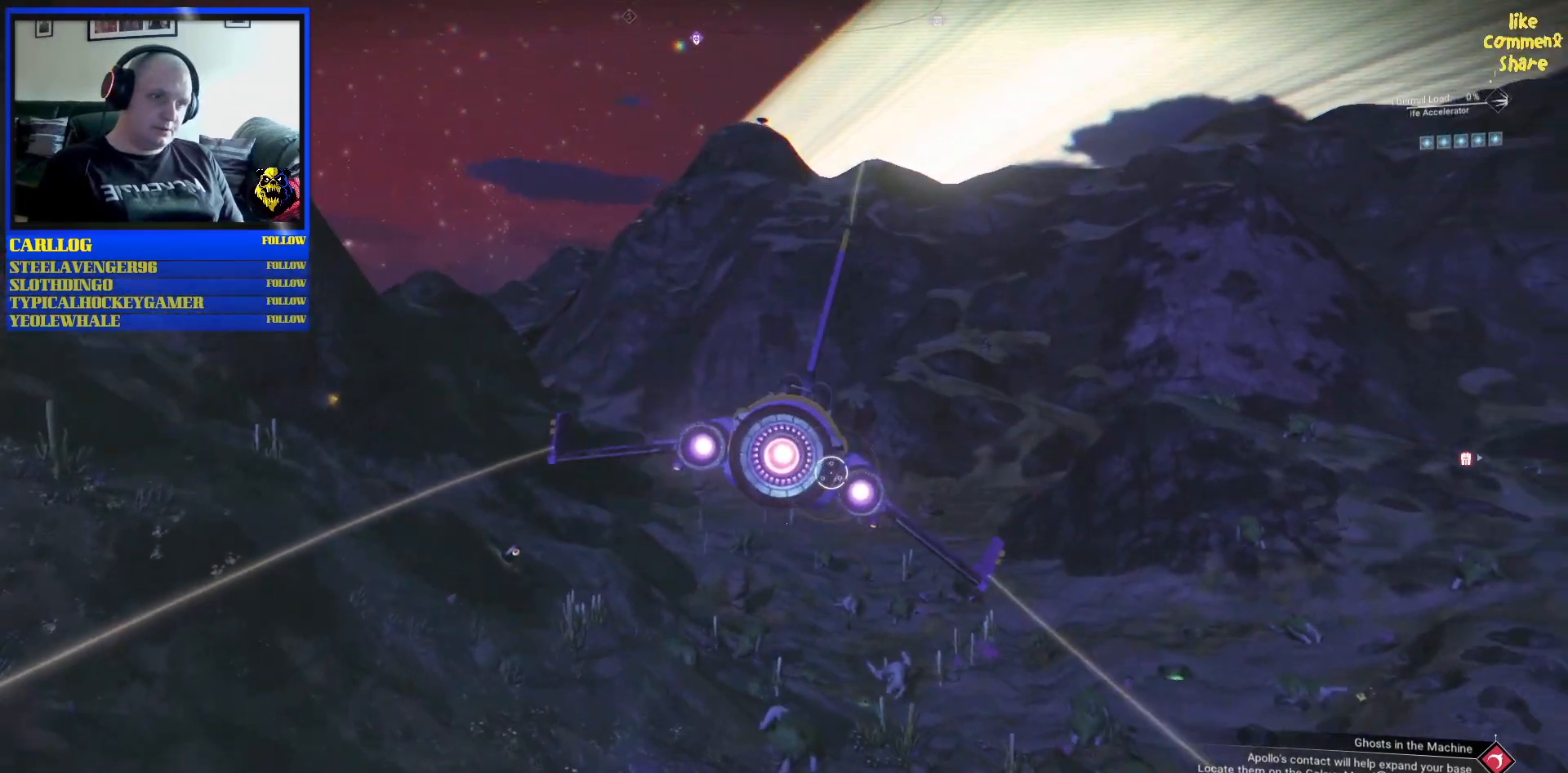
{"buttons": [], "left_stick": "center", "right_stick": "center", "events": [[300, "left_stick", "center"]]}
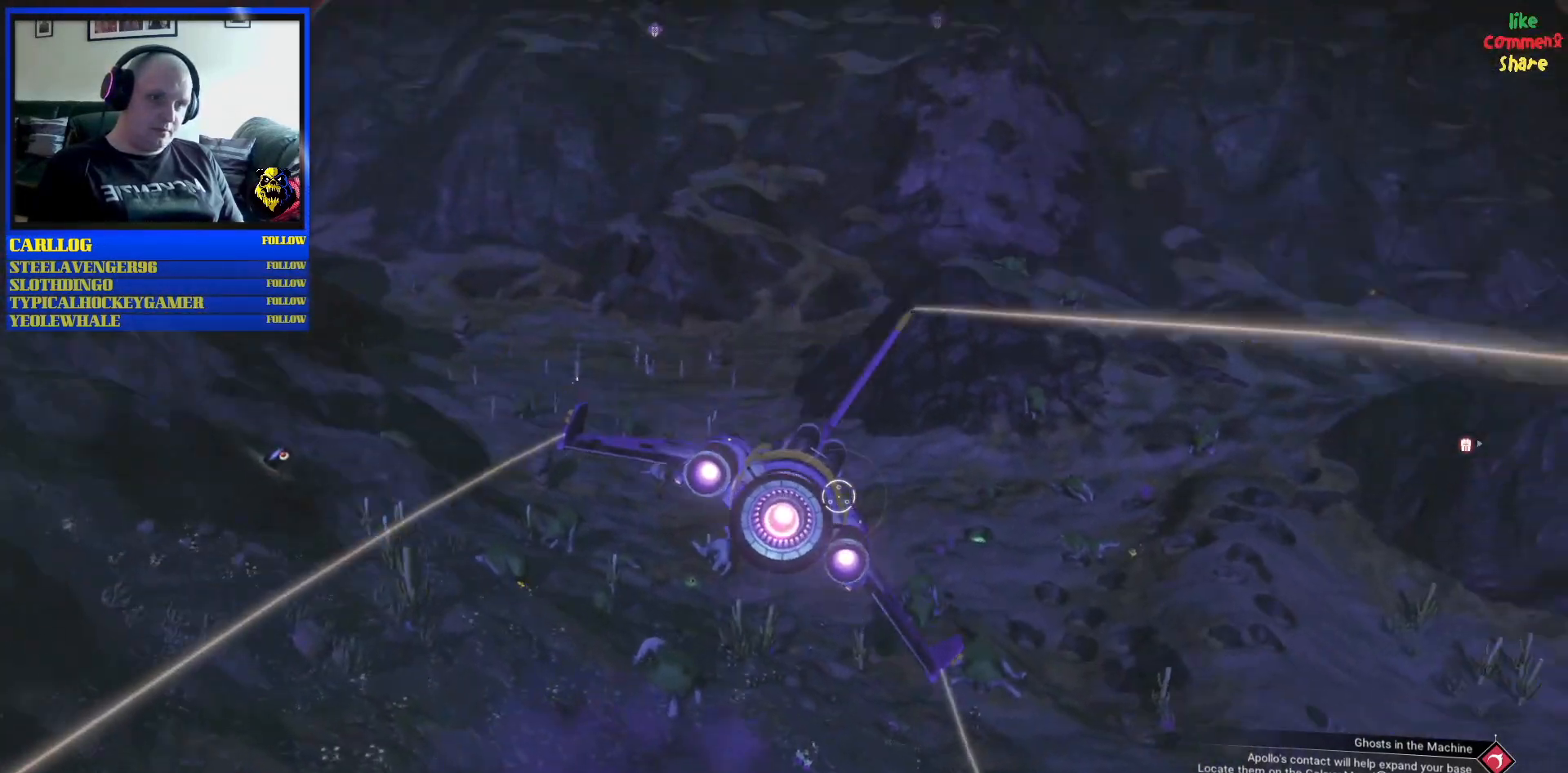
{"buttons": [], "left_stick": "center", "right_stick": "center", "events": []}
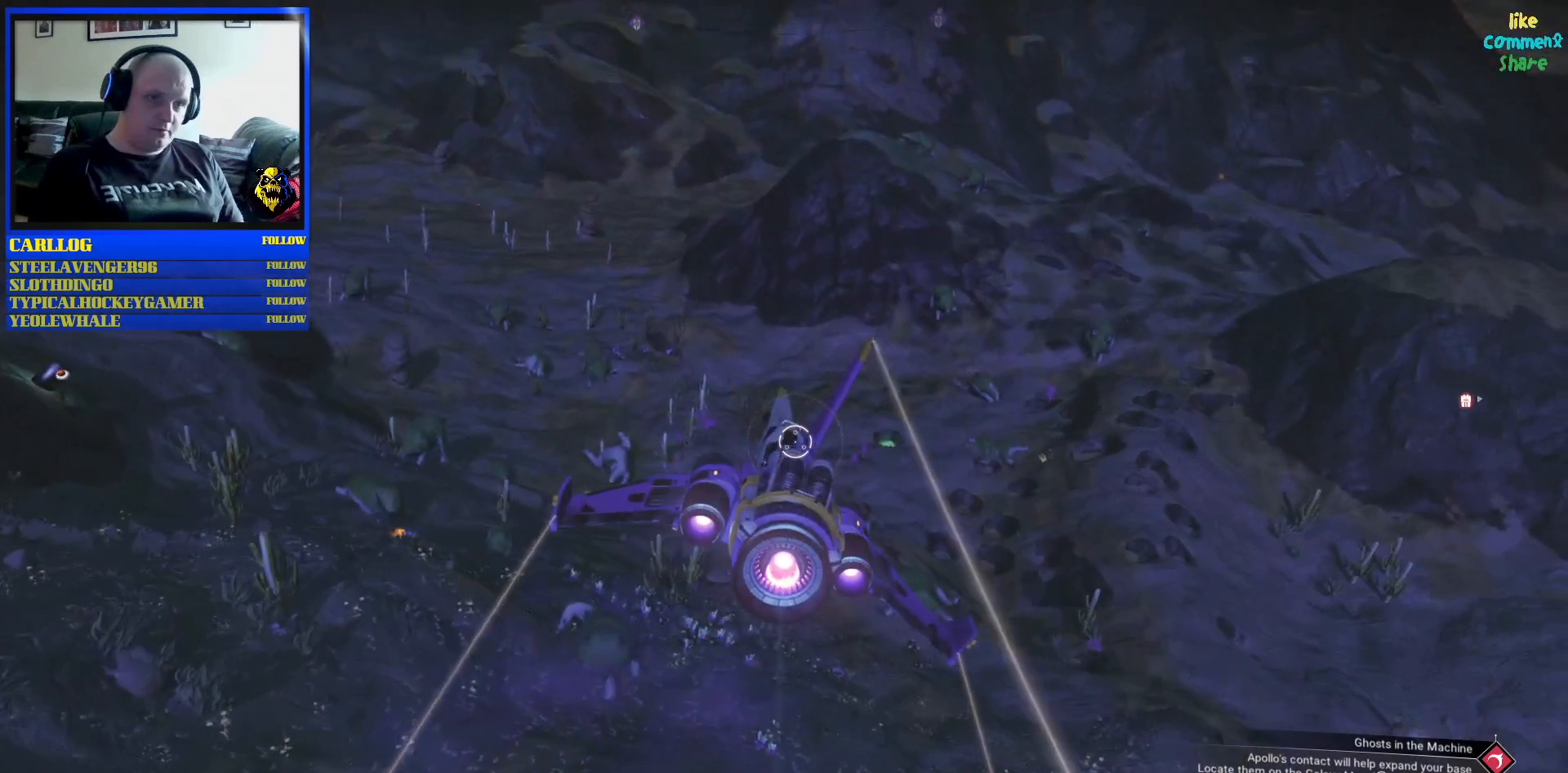
{"buttons": [], "left_stick": "right", "right_stick": "center", "events": [[417, "left_stick", "right"]]}
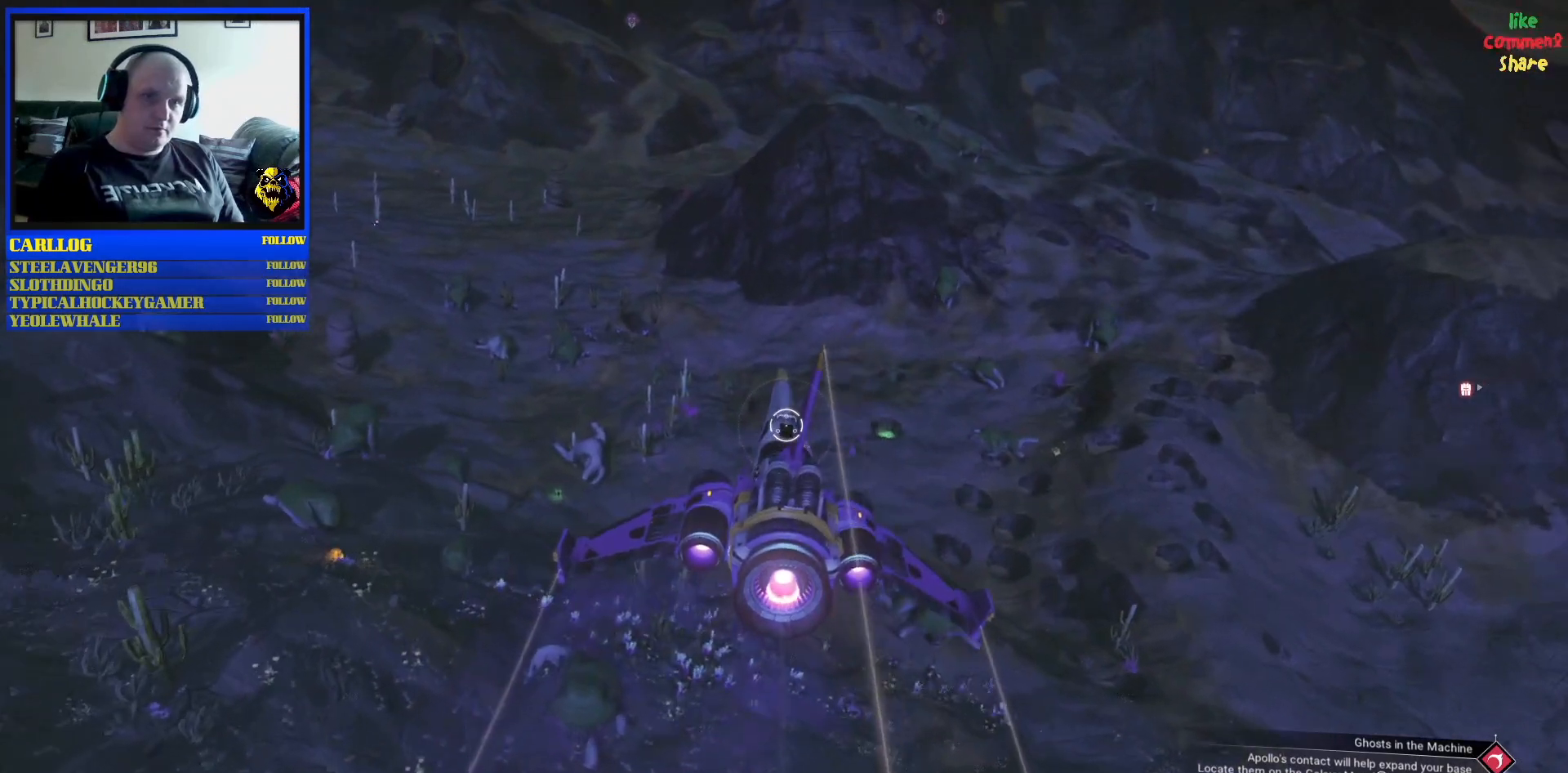
{"buttons": [], "left_stick": "down-right", "right_stick": "center", "events": [[150, "left_stick", "down-right"]]}
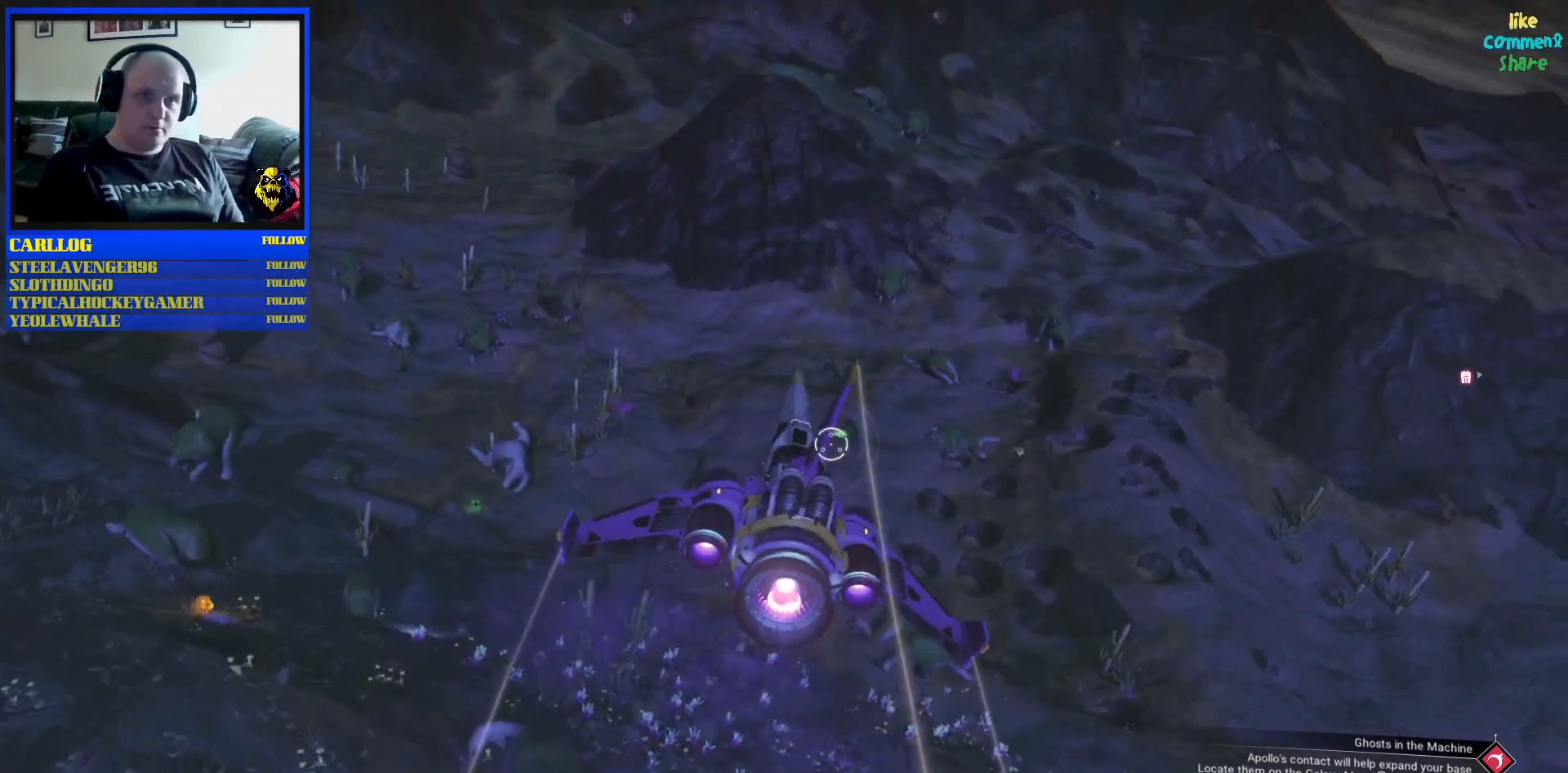
{"buttons": [], "left_stick": "down-right", "right_stick": "center", "events": [[33, "left_stick", "center"], [233, "left_stick", "right"], [317, "left_stick", "down-right"]]}
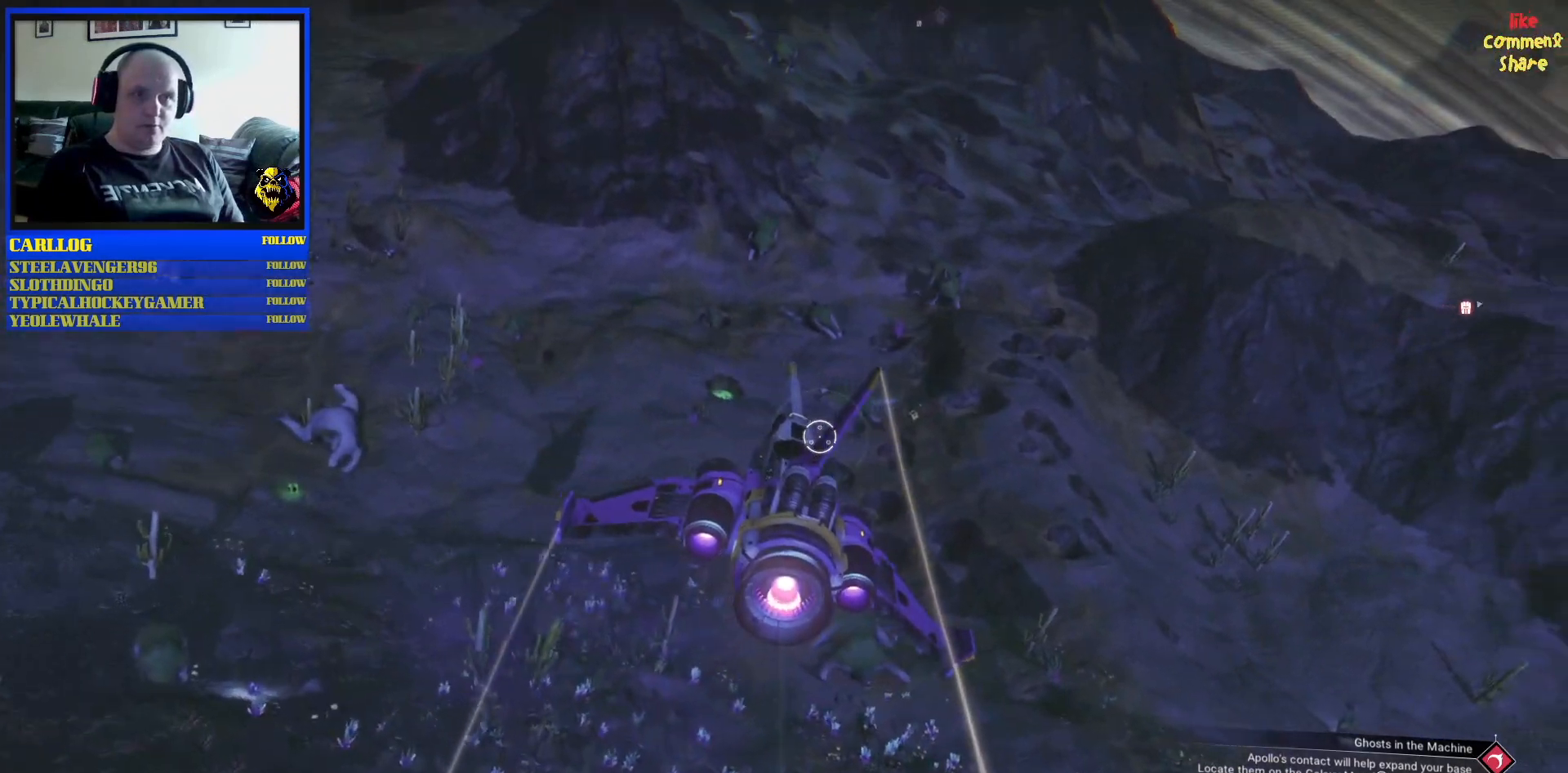
{"buttons": [], "left_stick": "center", "right_stick": "center", "events": [[17, "left_stick", "center"]]}
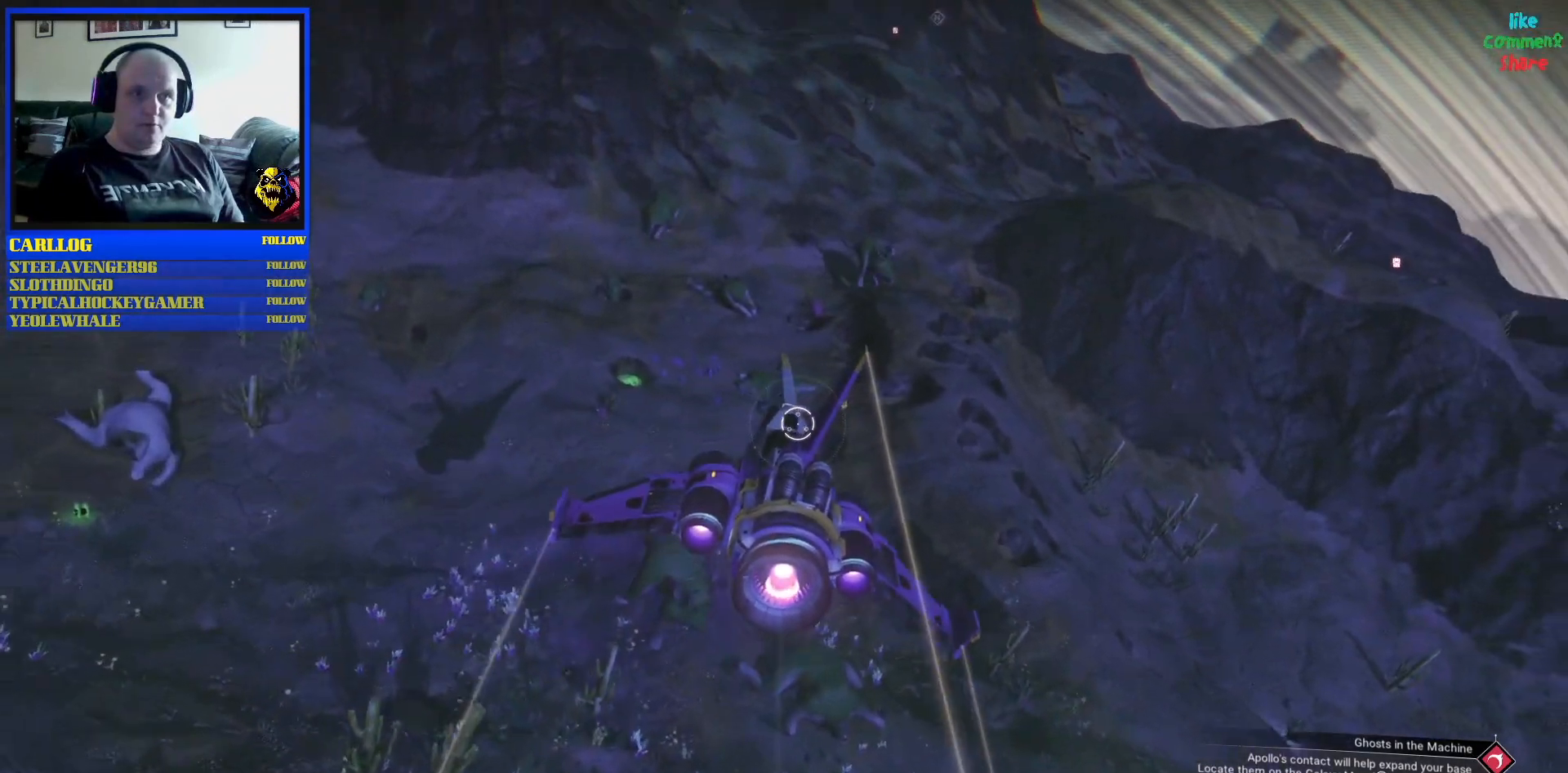
{"buttons": [], "left_stick": "left", "right_stick": "center", "events": [[83, "left_stick", "left"]]}
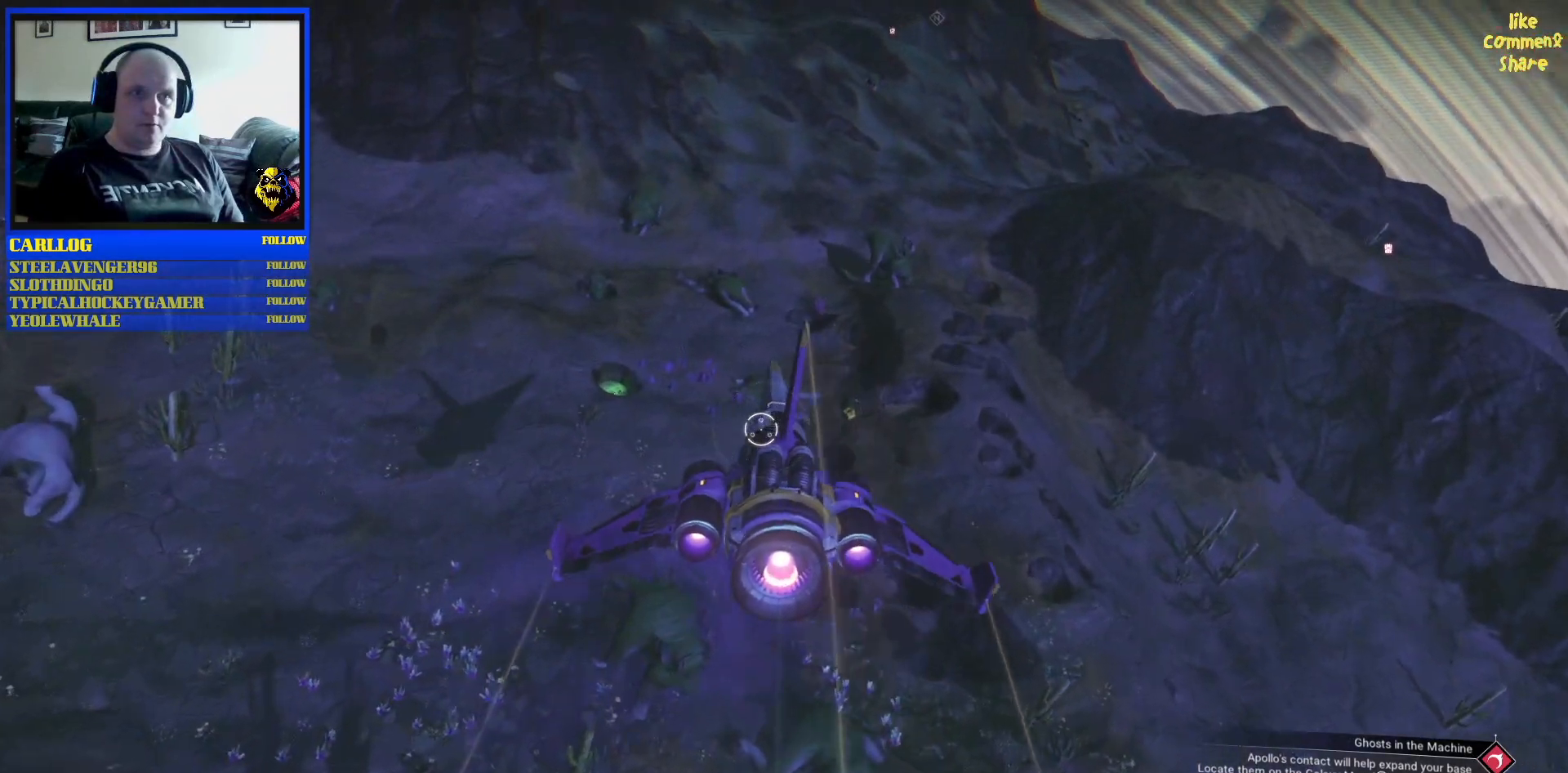
{"buttons": [], "left_stick": "left", "right_stick": "center", "events": []}
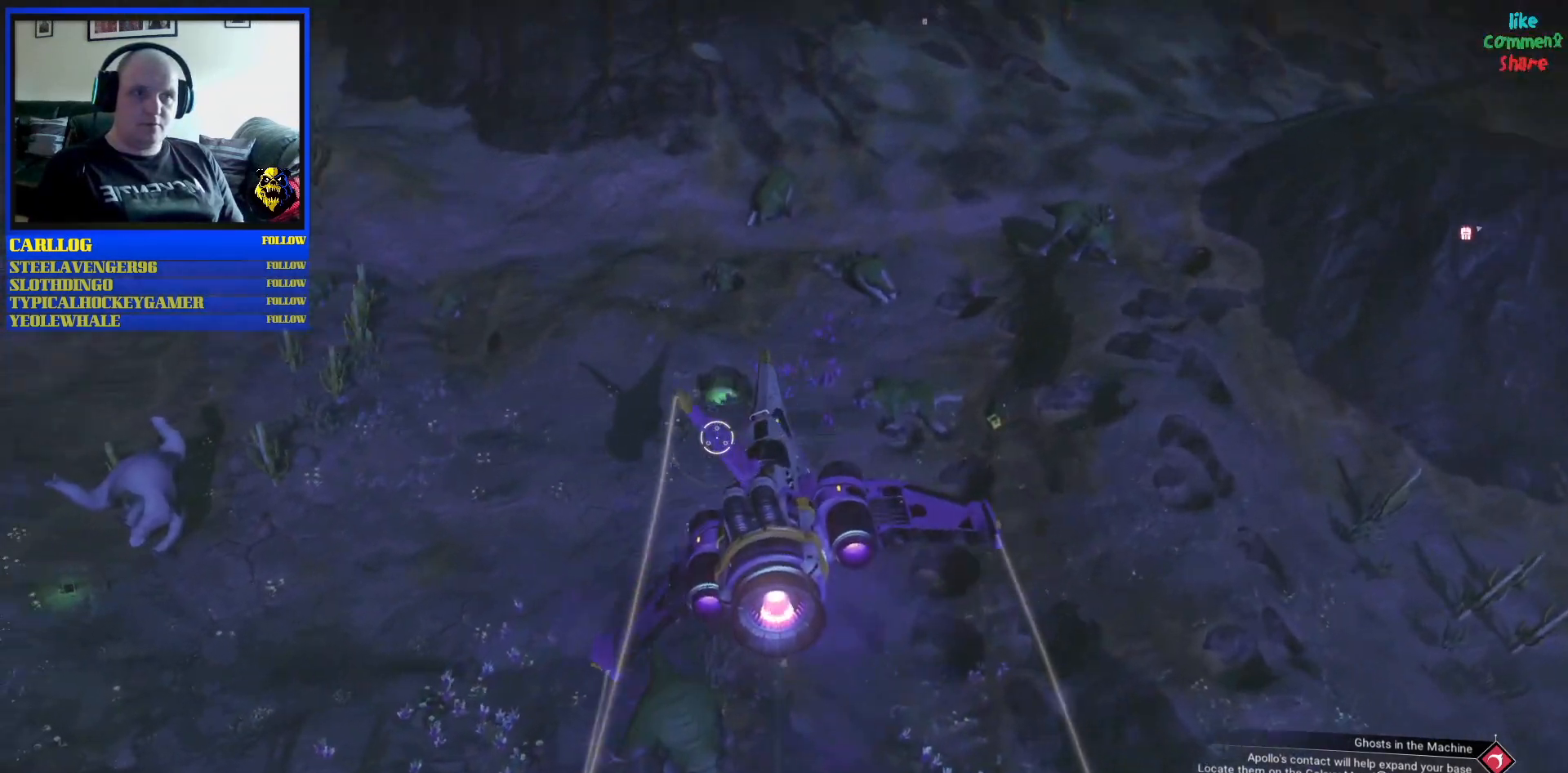
{"buttons": [], "left_stick": "down-left", "right_stick": "center", "events": [[300, "left_stick", "center"], [383, "left_stick", "down-left"]]}
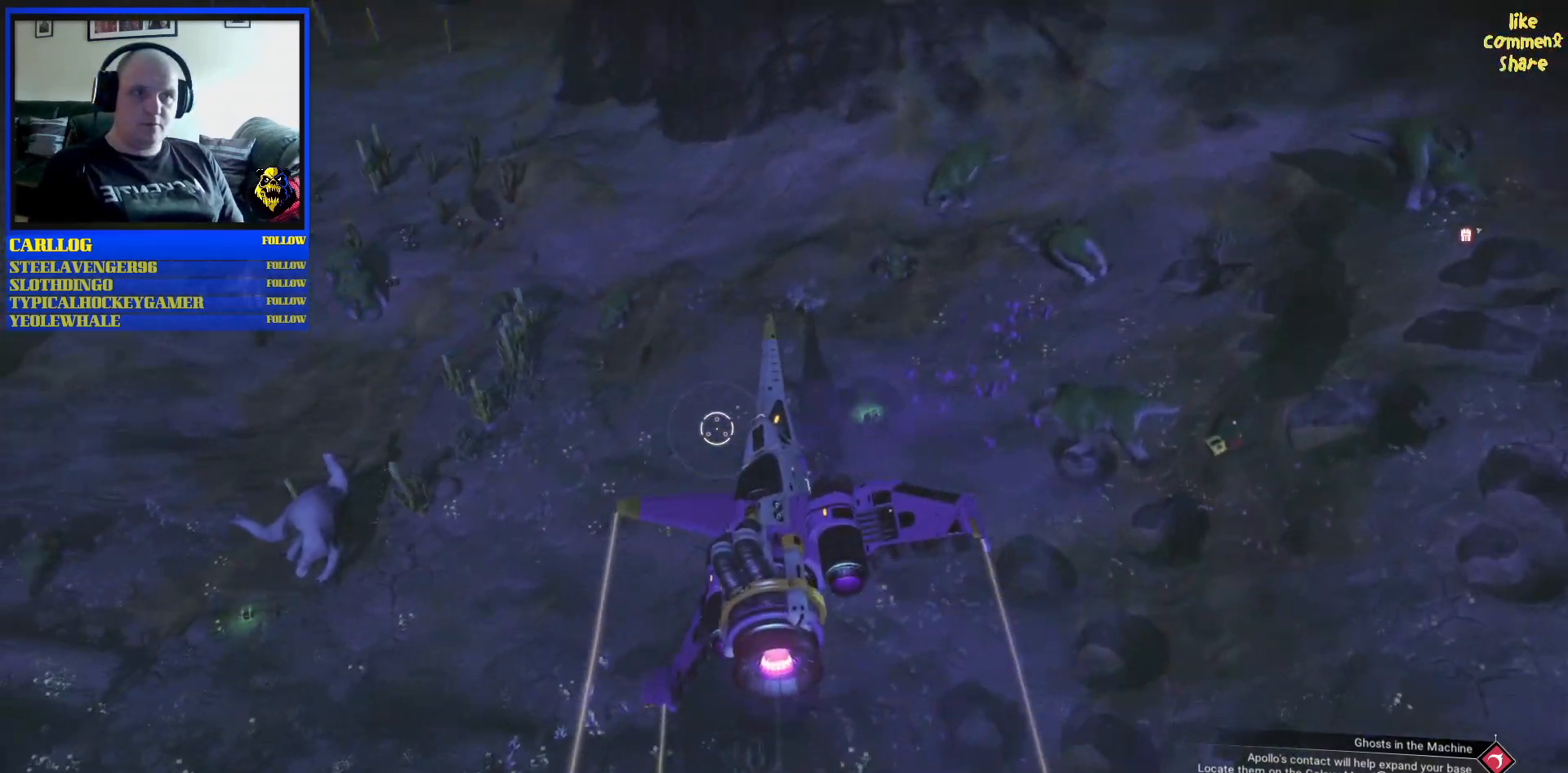
{"buttons": [], "left_stick": "down-left", "right_stick": "center", "events": []}
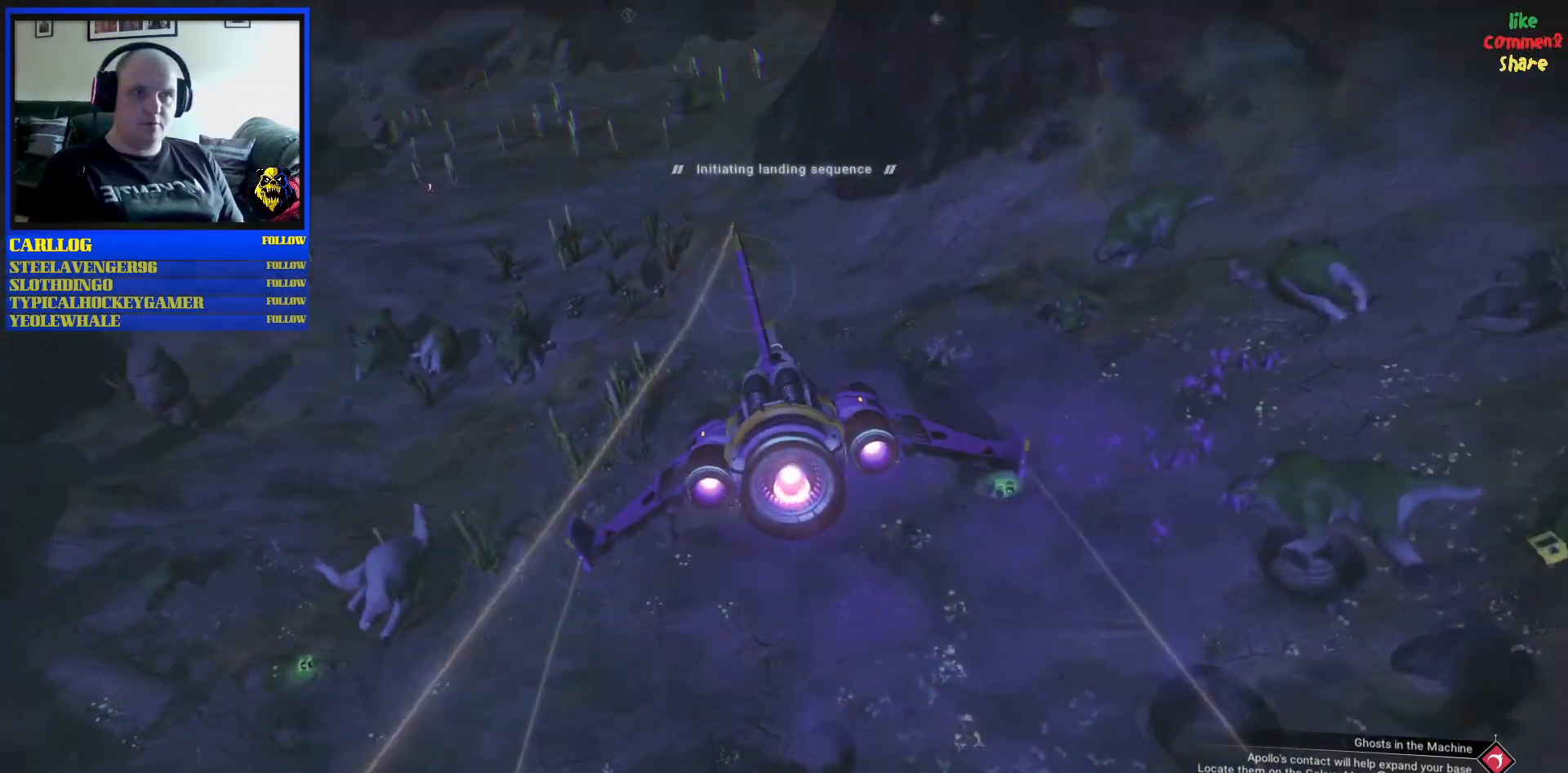
{"buttons": [], "left_stick": "down-left", "right_stick": "center", "events": []}
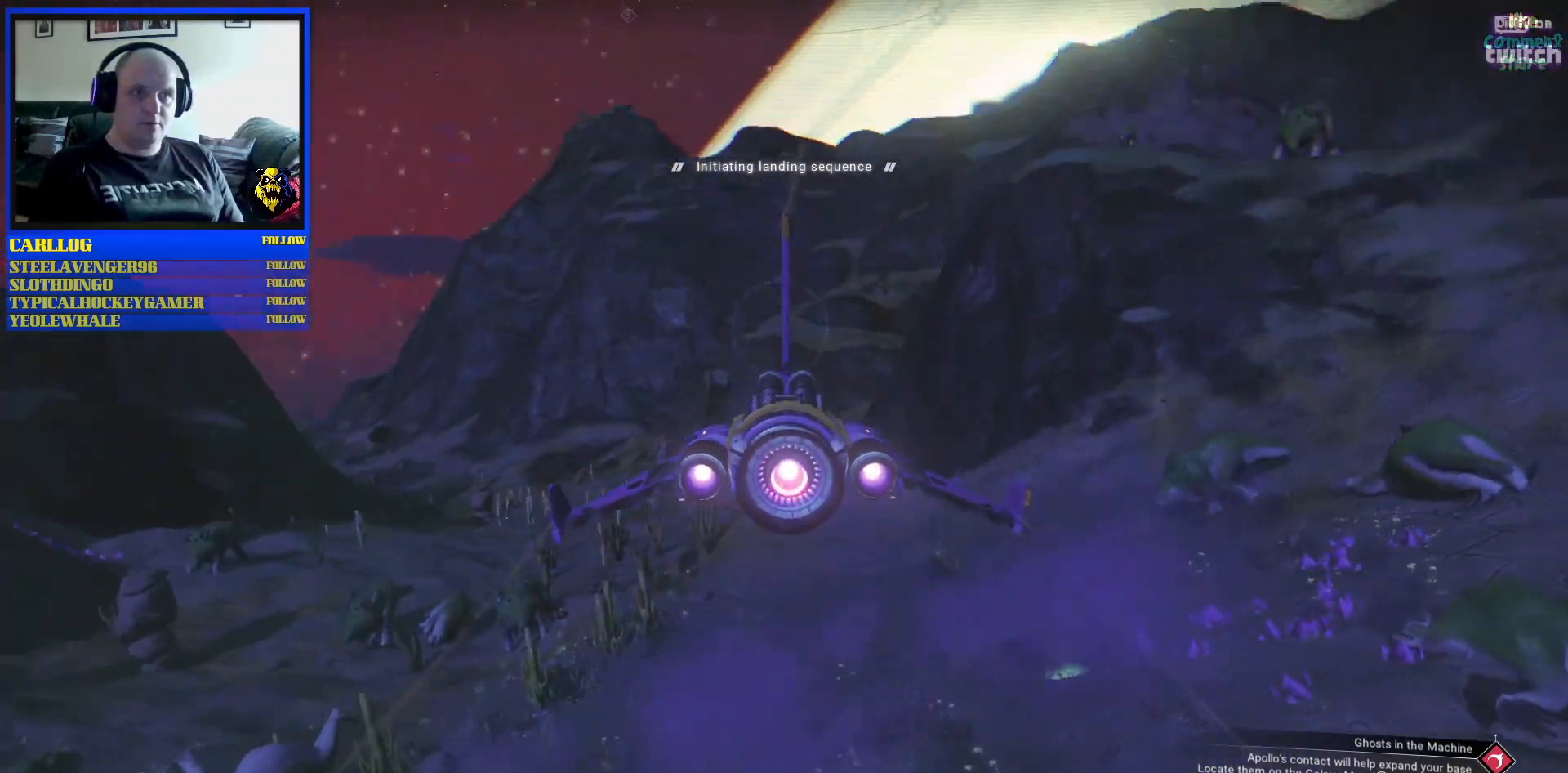
{"buttons": [], "left_stick": "down-left", "right_stick": "center", "events": []}
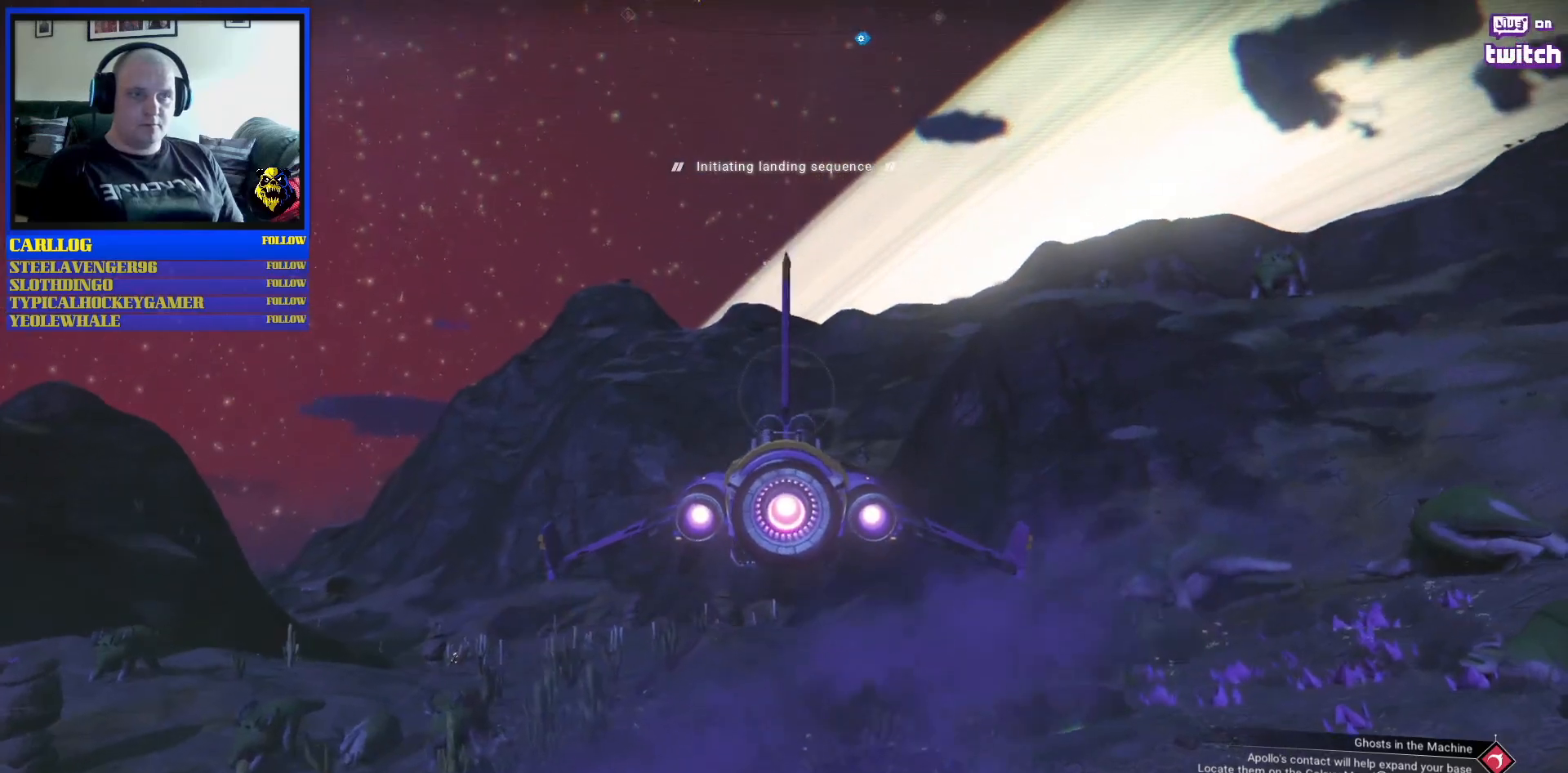
{"buttons": [], "left_stick": "center", "right_stick": "center", "events": [[150, "left_stick", "center"]]}
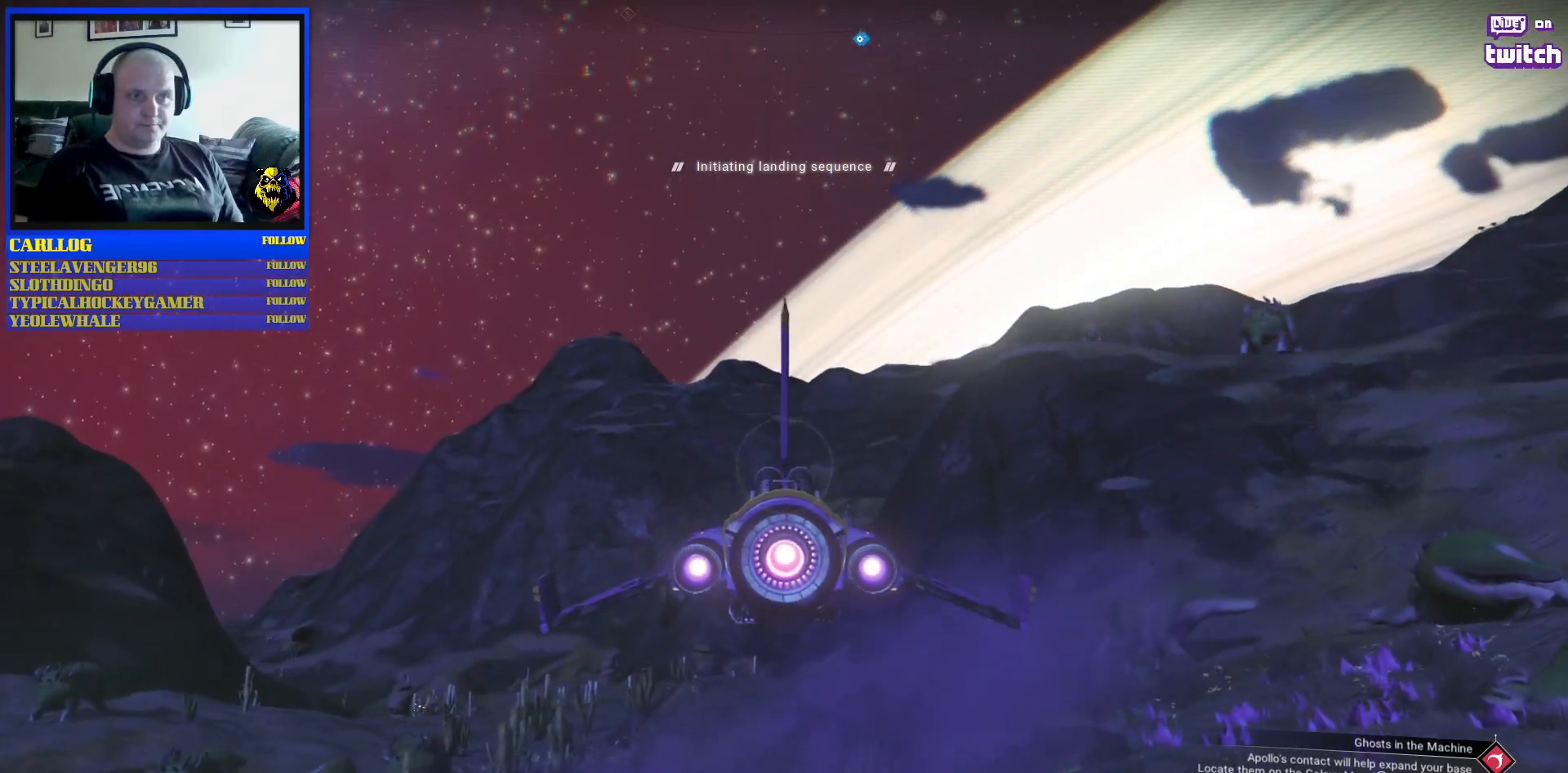
{"buttons": [], "left_stick": "center", "right_stick": "center", "events": []}
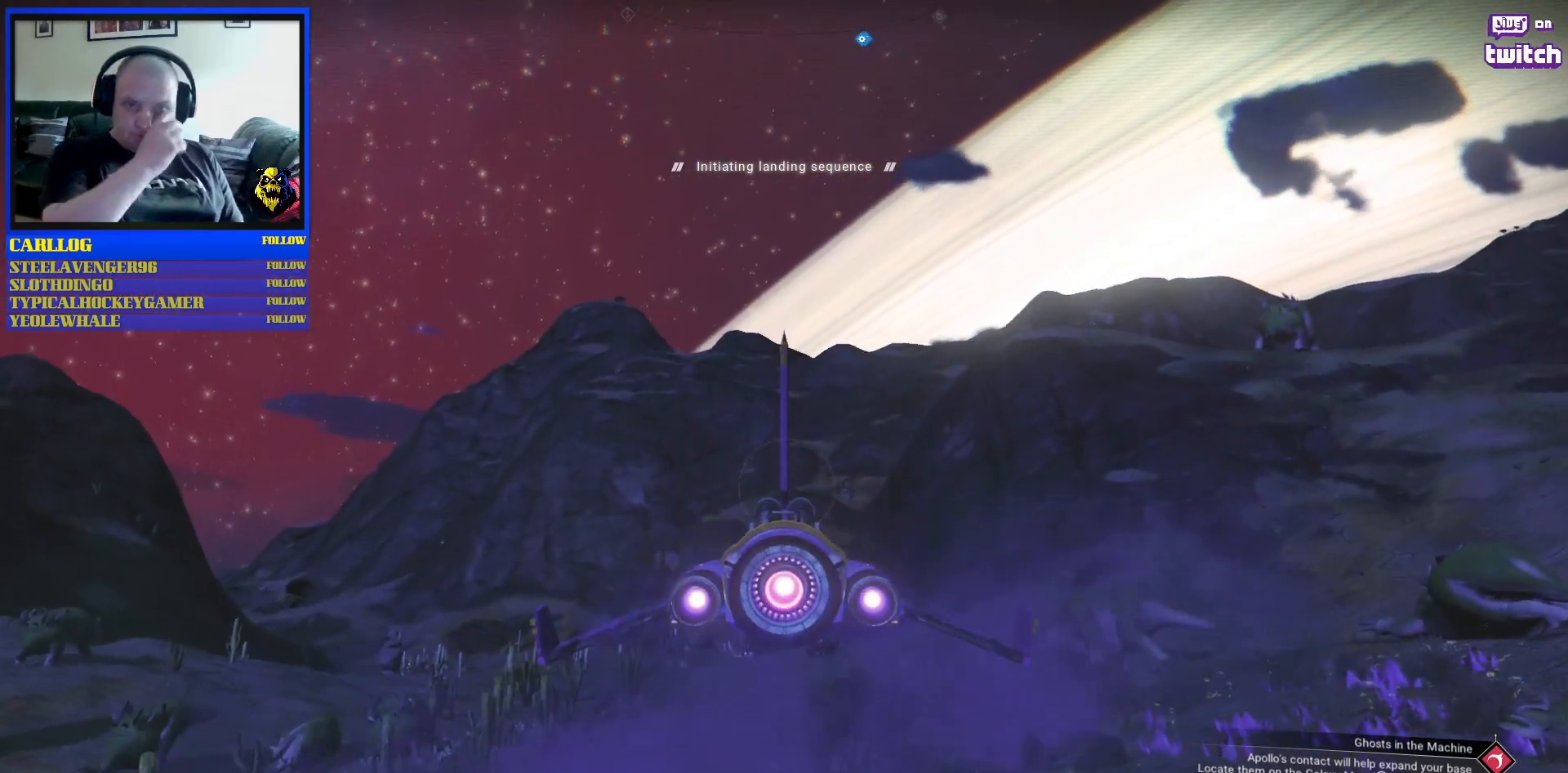
{"buttons": [], "left_stick": "center", "right_stick": "center", "events": []}
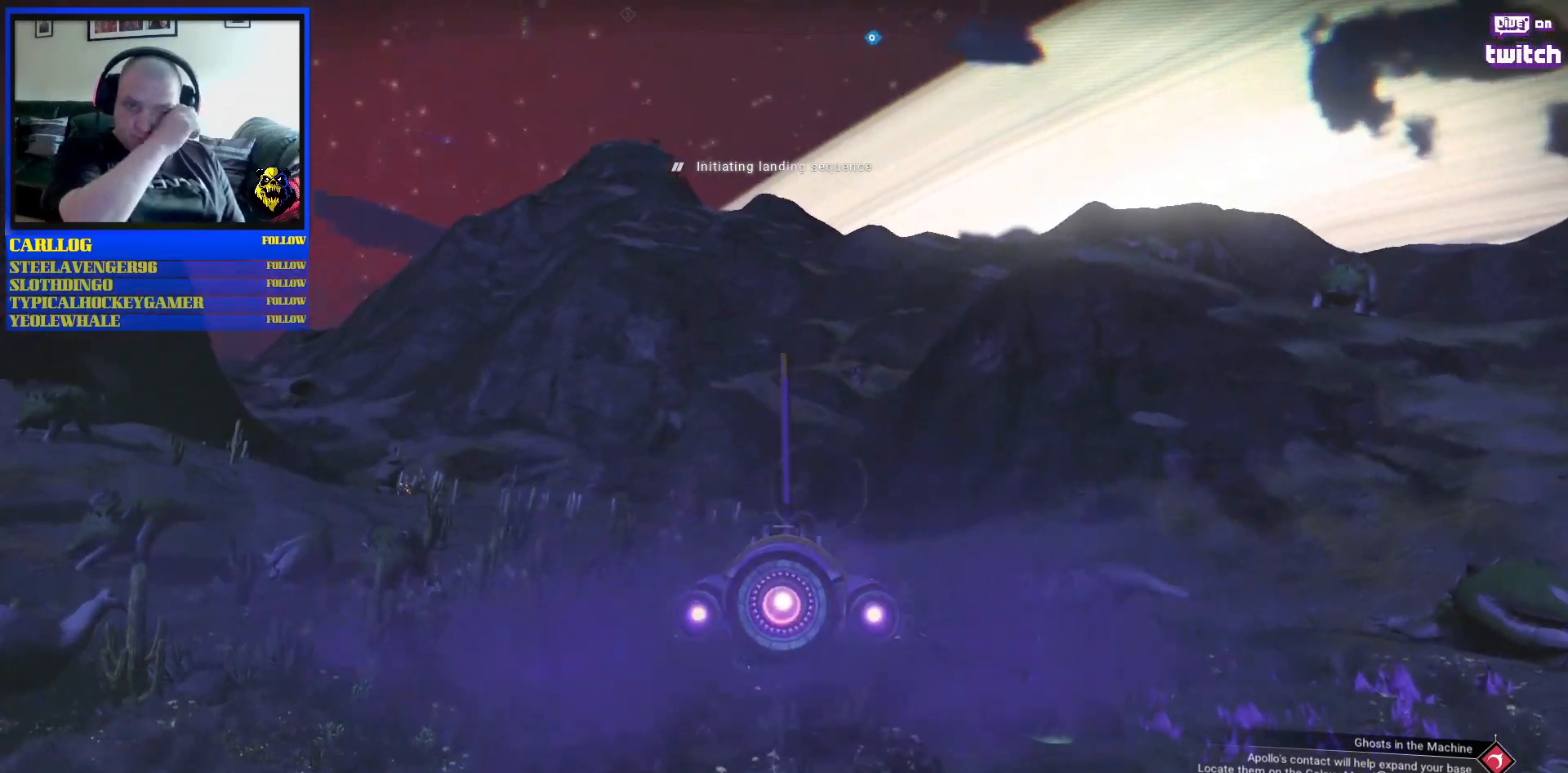
{"buttons": [], "left_stick": "center", "right_stick": "center", "events": []}